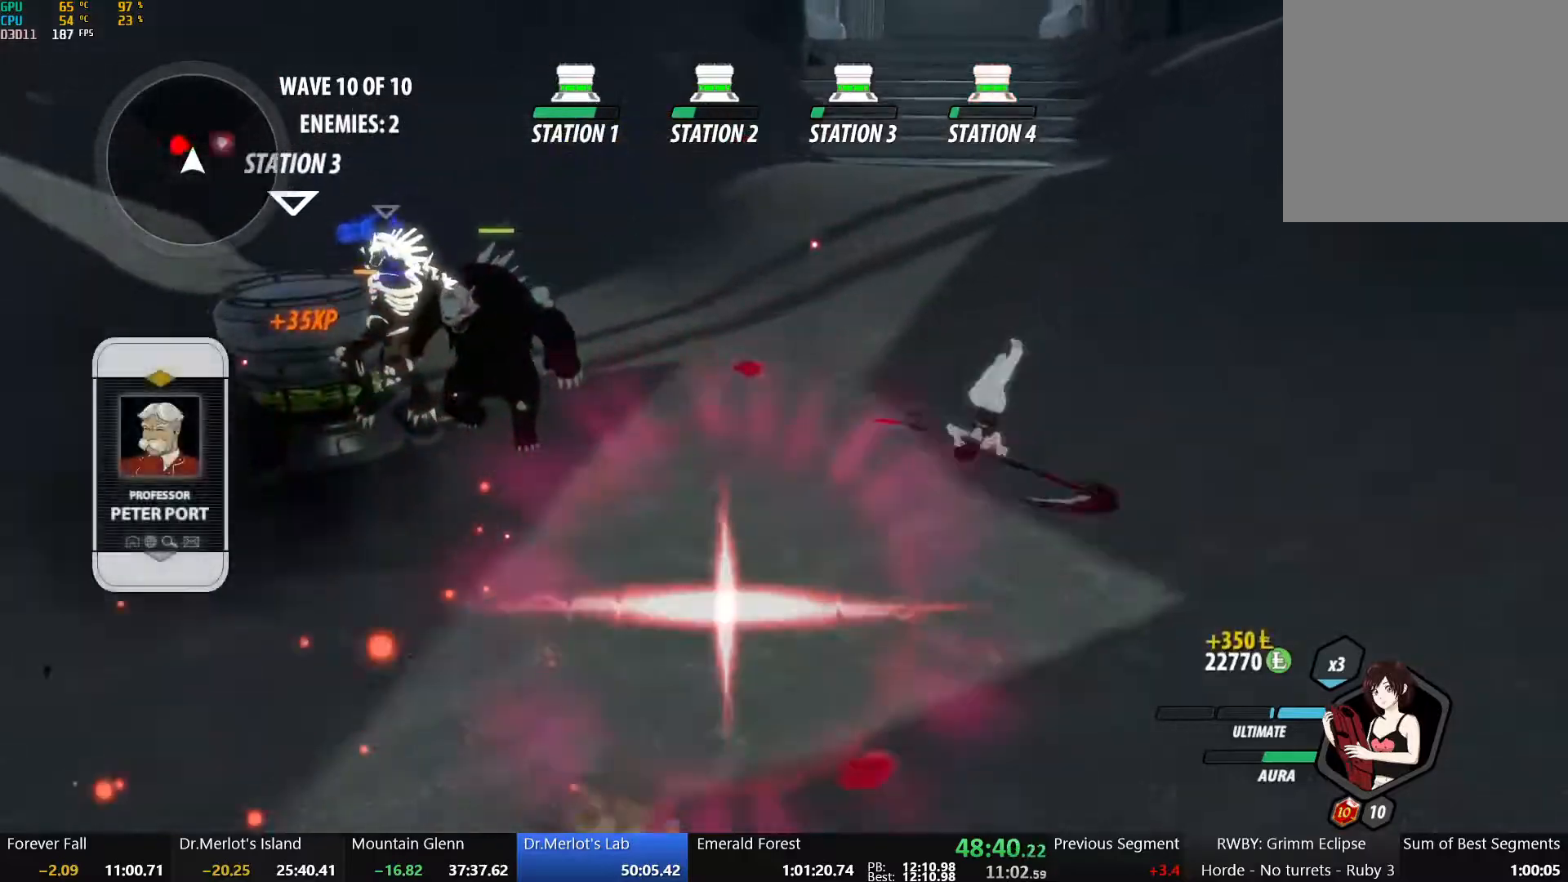
Gameplay with a controller (Xbox layout); each line is a JSON object with the inputs held at the frame after it. "events" lists button and stick changes between this image and that frame as [ms after this image, input, new state], when the widget could be followed in between.
{"buttons": ["B", "Y", "L1"], "left_stick": "up", "right_stick": "center", "events": [[167, "left_stick", "up"], [217, "right_stick", "center"], [367, "A", "down"], [383, "L1", "down"], [417, "A", "up"], [433, "Y", "down"], [450, "B", "down"]]}
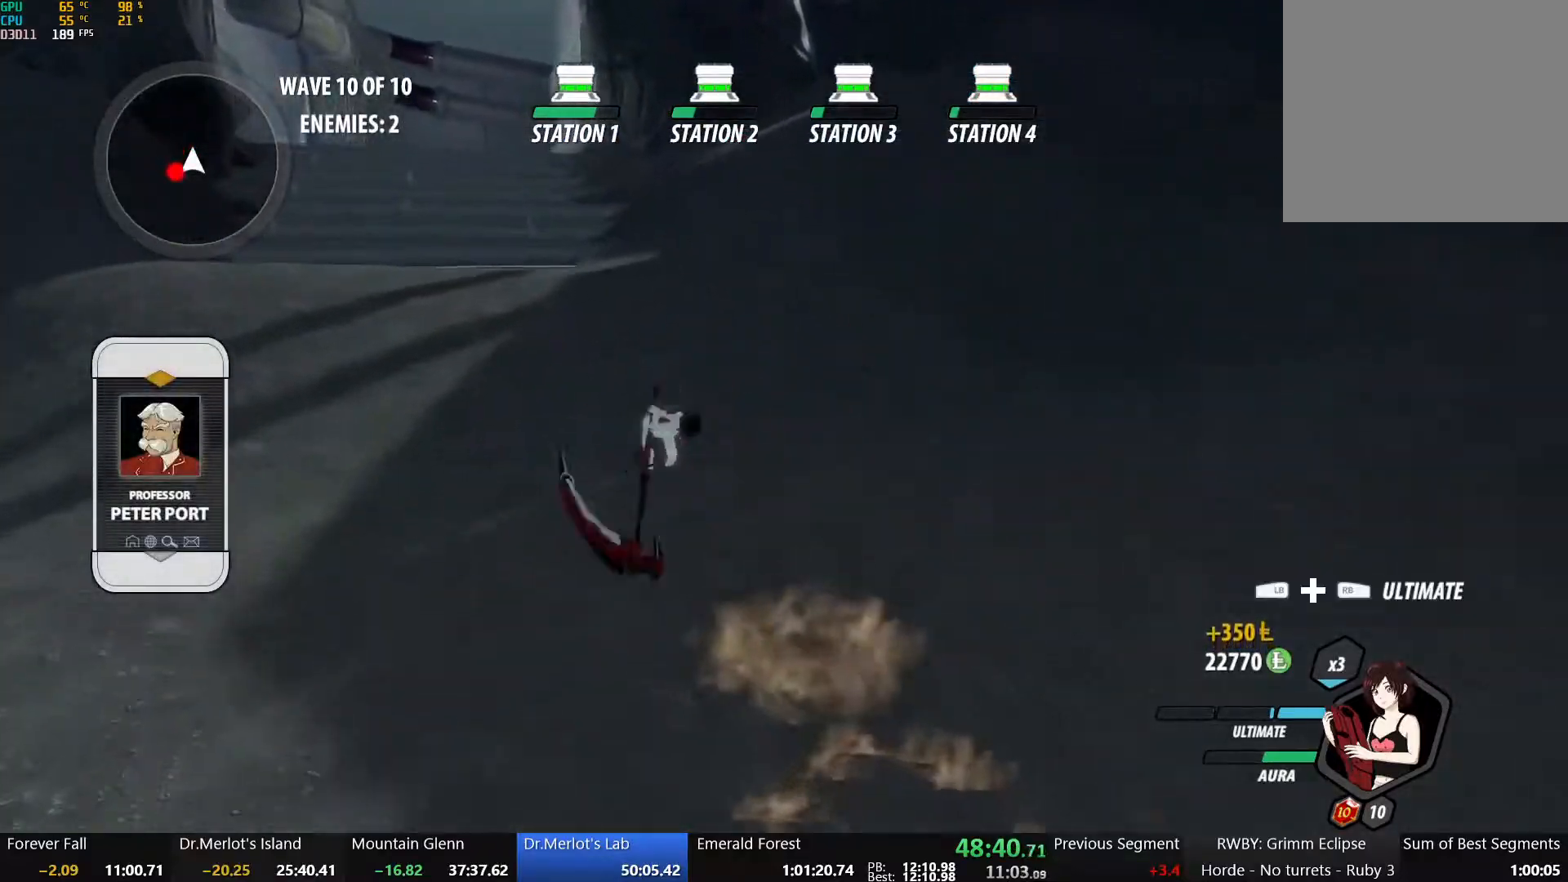
{"buttons": ["A"], "left_stick": "up", "right_stick": "center", "events": [[50, "L1", "up"], [50, "Y", "up"], [83, "A", "down"], [83, "B", "up"], [133, "L1", "down"], [167, "A", "up"], [167, "Y", "down"], [183, "B", "down"], [233, "L1", "up"], [233, "Y", "up"], [283, "A", "down"], [283, "B", "up"], [317, "L1", "down"], [367, "A", "up"], [367, "Y", "down"], [383, "B", "down"], [450, "L1", "up"], [450, "Y", "up"], [483, "A", "down"], [483, "B", "up"]]}
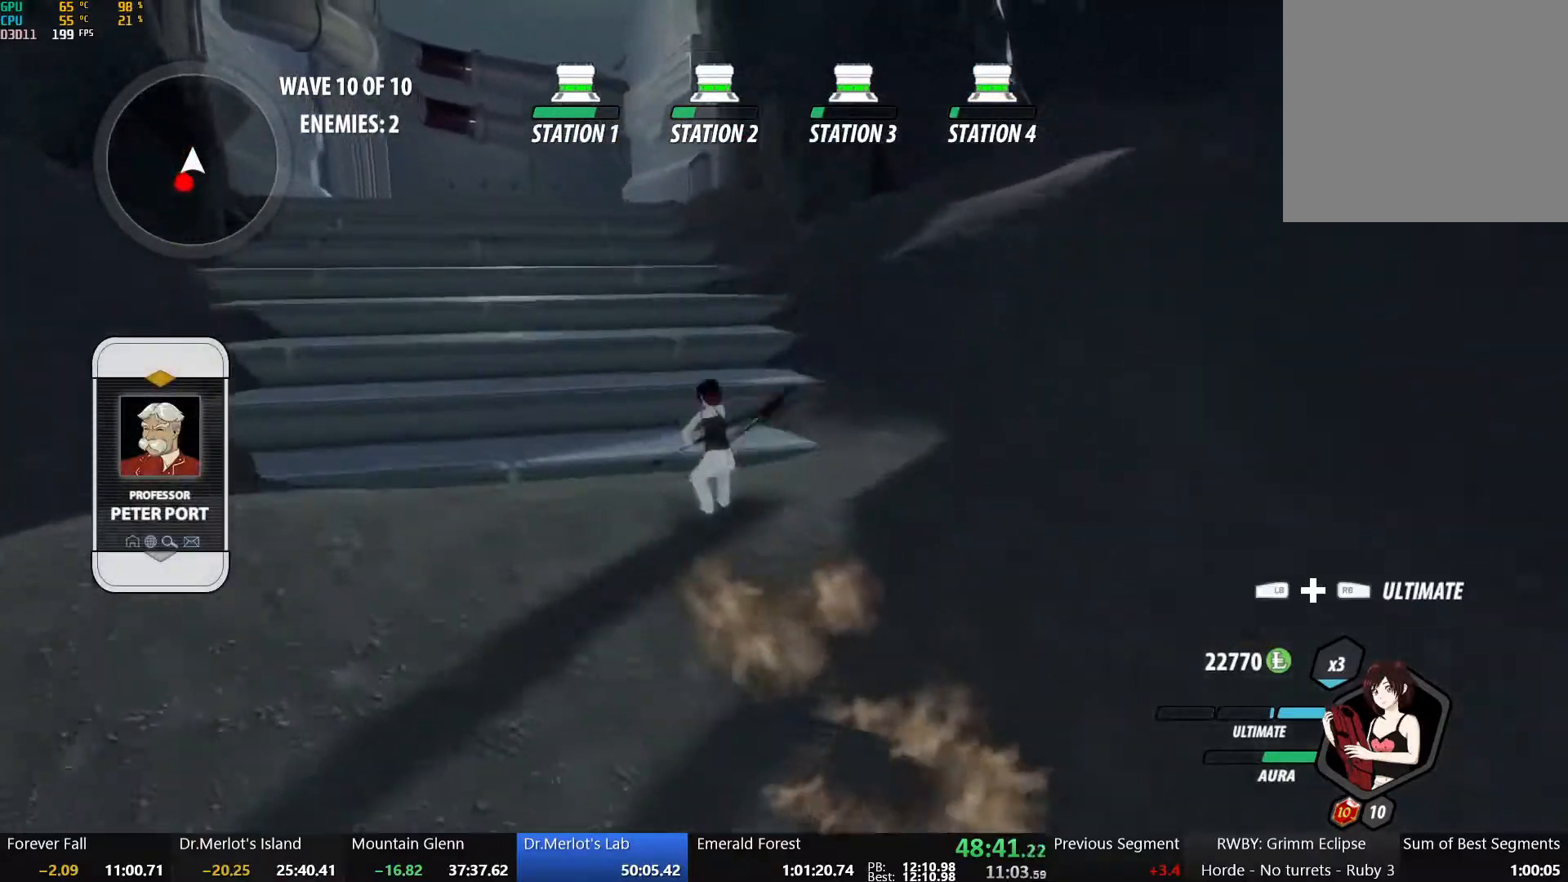
{"buttons": ["Y", "L1"], "left_stick": "up", "right_stick": "center", "events": [[50, "A", "up"], [50, "L1", "down"], [50, "Y", "down"], [83, "B", "down"], [133, "Y", "up"], [150, "L1", "up"], [200, "A", "down"], [200, "B", "up"], [233, "L1", "down"], [267, "A", "up"], [267, "Y", "down"], [283, "B", "down"], [367, "Y", "up"], [383, "L1", "up"], [400, "A", "down"], [400, "B", "up"], [450, "L1", "down"], [483, "A", "up"], [483, "Y", "down"]]}
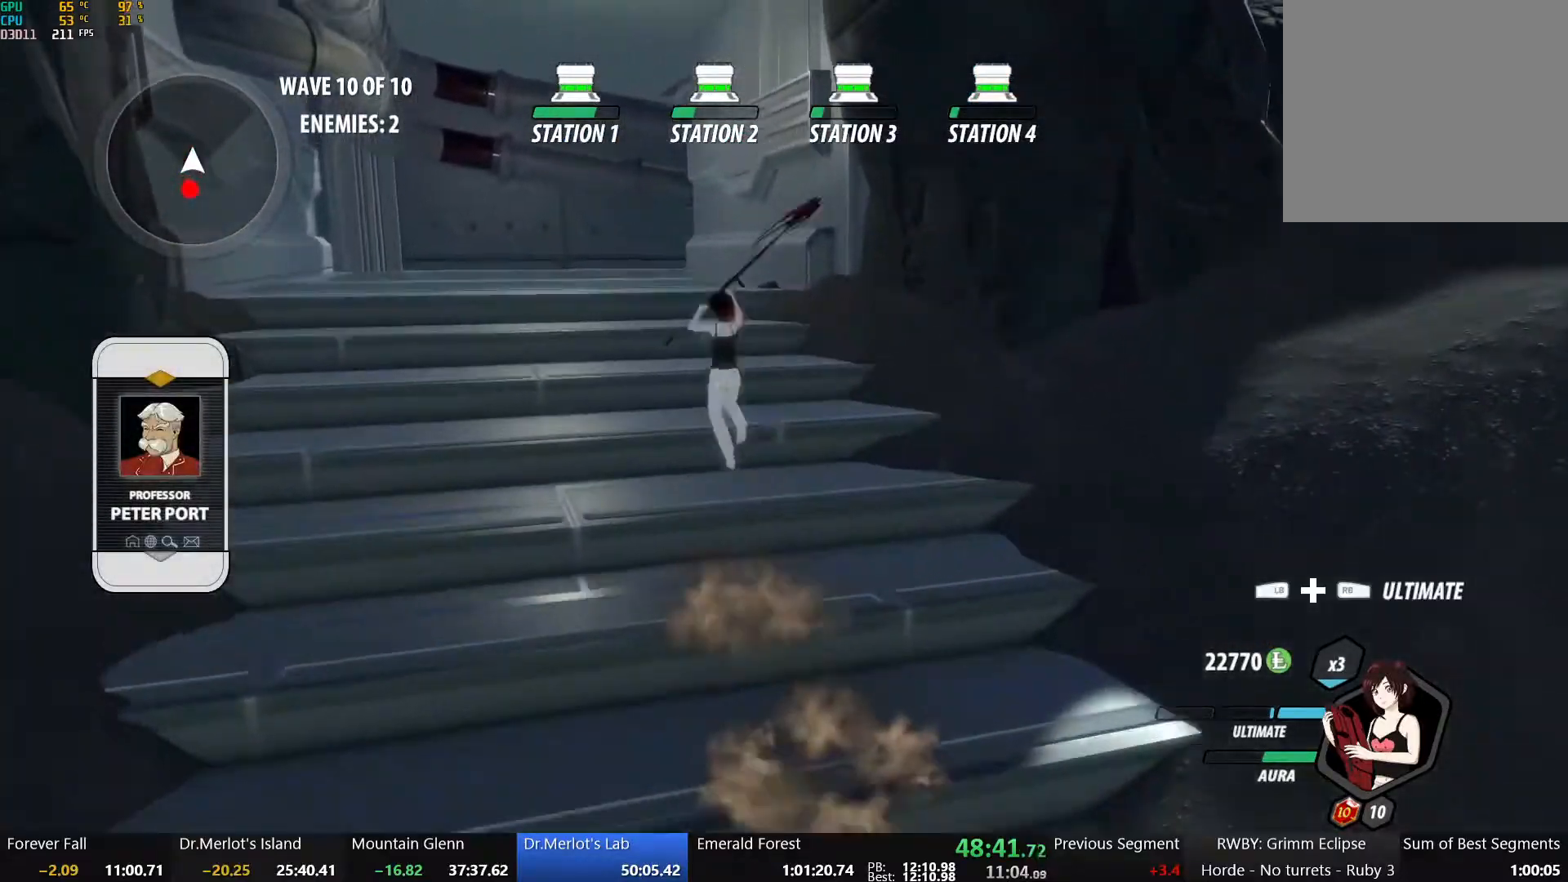
{"buttons": ["Y", "L1"], "left_stick": "up", "right_stick": "center", "events": [[17, "B", "down"], [83, "L1", "up"], [83, "Y", "up"], [150, "A", "down"], [150, "B", "up"], [183, "L1", "down"], [217, "A", "up"], [217, "Y", "down"], [267, "B", "down"], [333, "L1", "up"], [350, "Y", "up"], [383, "A", "down"], [383, "B", "up"], [433, "L1", "down"], [467, "A", "up"], [467, "Y", "down"]]}
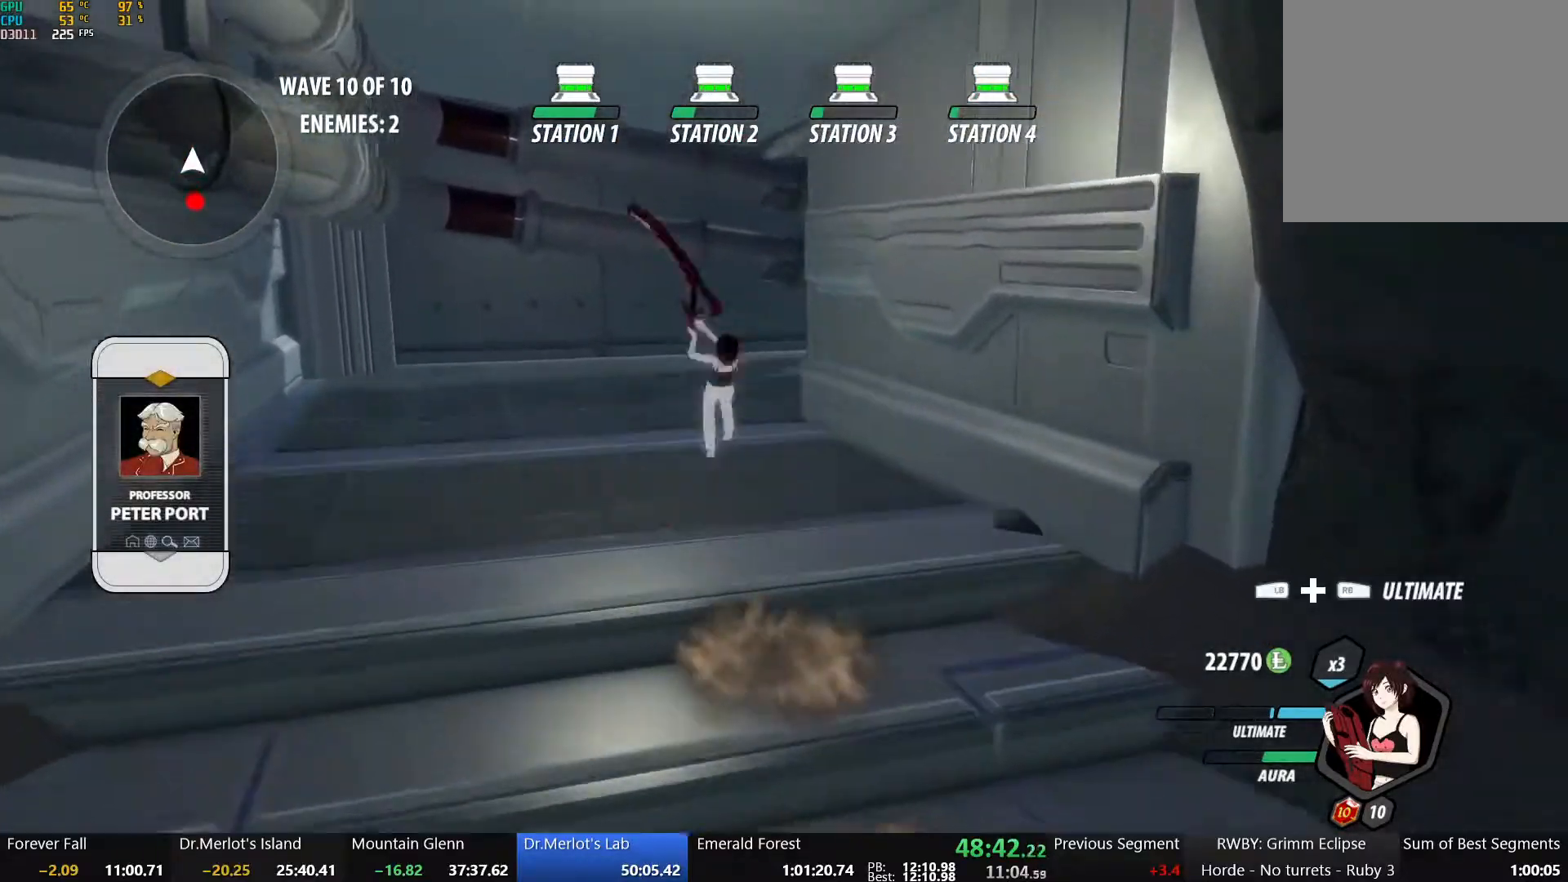
{"buttons": ["A", "L1"], "left_stick": "up", "right_stick": "center", "events": [[17, "B", "down"], [100, "L1", "up"], [100, "Y", "up"], [150, "A", "down"], [150, "B", "up"], [217, "L1", "down"], [250, "A", "up"], [250, "Y", "down"], [283, "B", "down"], [350, "Y", "up"], [367, "L1", "up"], [417, "B", "up"], [433, "A", "down"], [500, "L1", "down"]]}
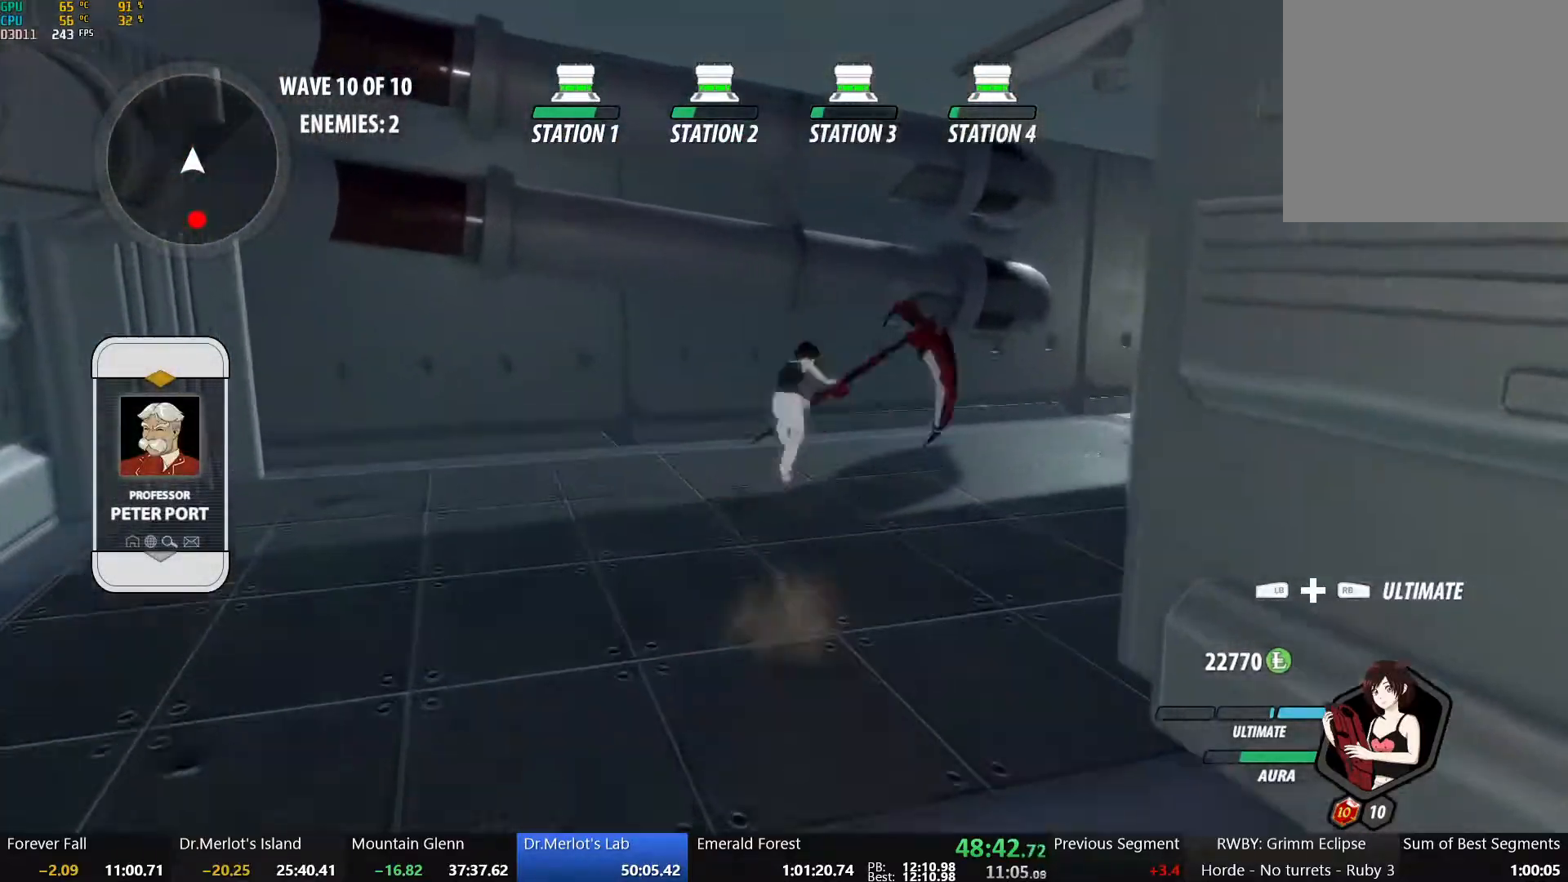
{"buttons": ["L2"], "left_stick": "up-right", "right_stick": "center", "events": [[33, "A", "up"], [33, "Y", "down"], [67, "B", "down"], [67, "left_stick", "up-right"], [117, "Y", "up"], [133, "L1", "up"], [200, "B", "up"], [217, "A", "down"], [233, "L1", "down"], [283, "A", "up"], [300, "Y", "down"], [317, "B", "down"], [367, "L1", "up"], [383, "Y", "up"], [450, "L2", "down"], [483, "B", "up"]]}
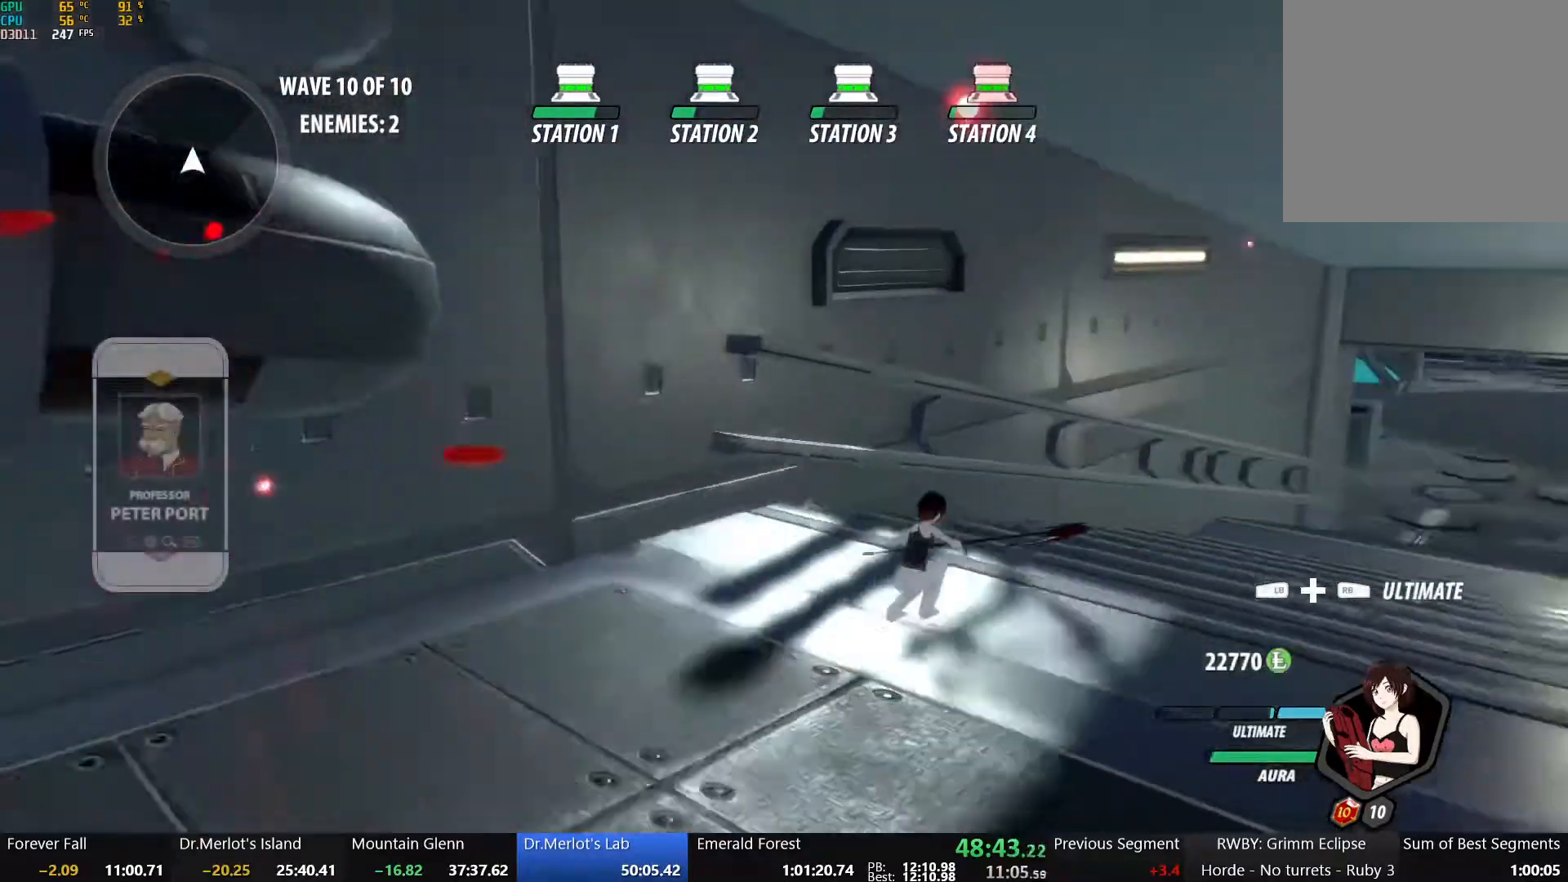
{"buttons": ["A", "R2"], "left_stick": "up", "right_stick": "center", "events": [[50, "L2", "up"], [83, "A", "down"], [83, "R2", "down"], [150, "B", "down"], [167, "A", "up"], [200, "R2", "up"], [267, "B", "up"], [283, "A", "down"], [283, "R2", "down"], [350, "A", "up"], [350, "B", "down"], [350, "left_stick", "up"], [383, "R2", "up"], [467, "A", "down"], [467, "B", "up"], [467, "R2", "down"]]}
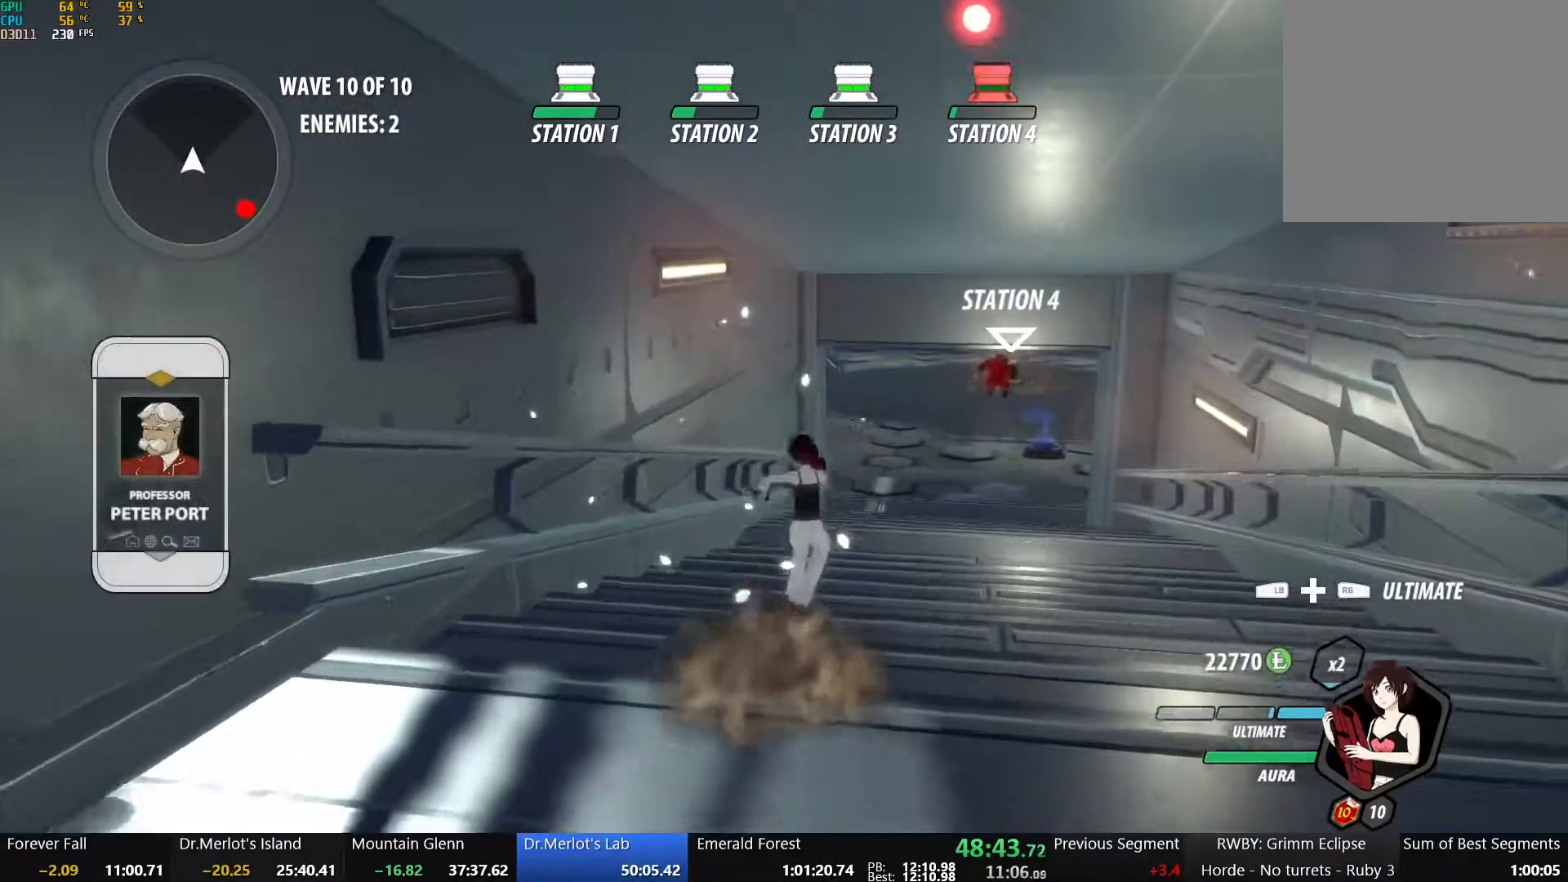
{"buttons": ["B", "R2"], "left_stick": "center", "right_stick": "center", "events": [[33, "A", "up"], [50, "B", "down"], [83, "R2", "up"], [167, "B", "up"], [183, "A", "down"], [183, "R2", "down"], [233, "left_stick", "center"], [283, "A", "up"], [283, "B", "down"], [317, "R2", "up"], [400, "A", "down"], [400, "B", "up"], [417, "R2", "down"], [483, "A", "up"], [483, "B", "down"]]}
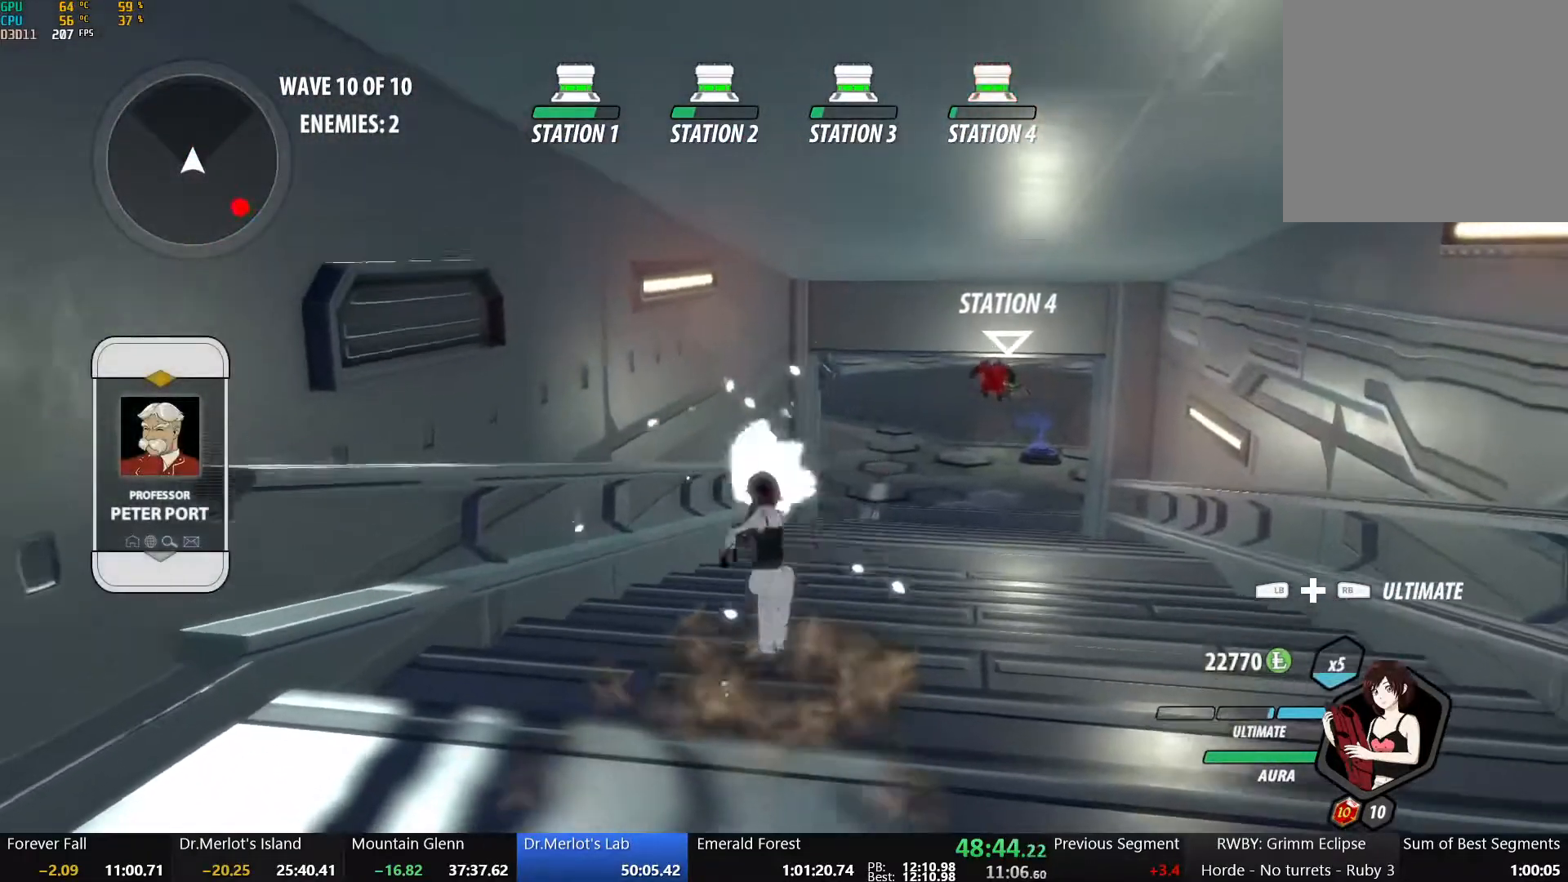
{"buttons": [], "left_stick": "down", "right_stick": "center", "events": [[33, "R2", "up"], [117, "B", "up"], [117, "left_stick", "down"], [167, "A", "down"], [217, "L1", "down"], [250, "A", "up"], [250, "Y", "down"], [267, "B", "down"], [300, "Y", "up"], [350, "L1", "up"], [450, "B", "up"]]}
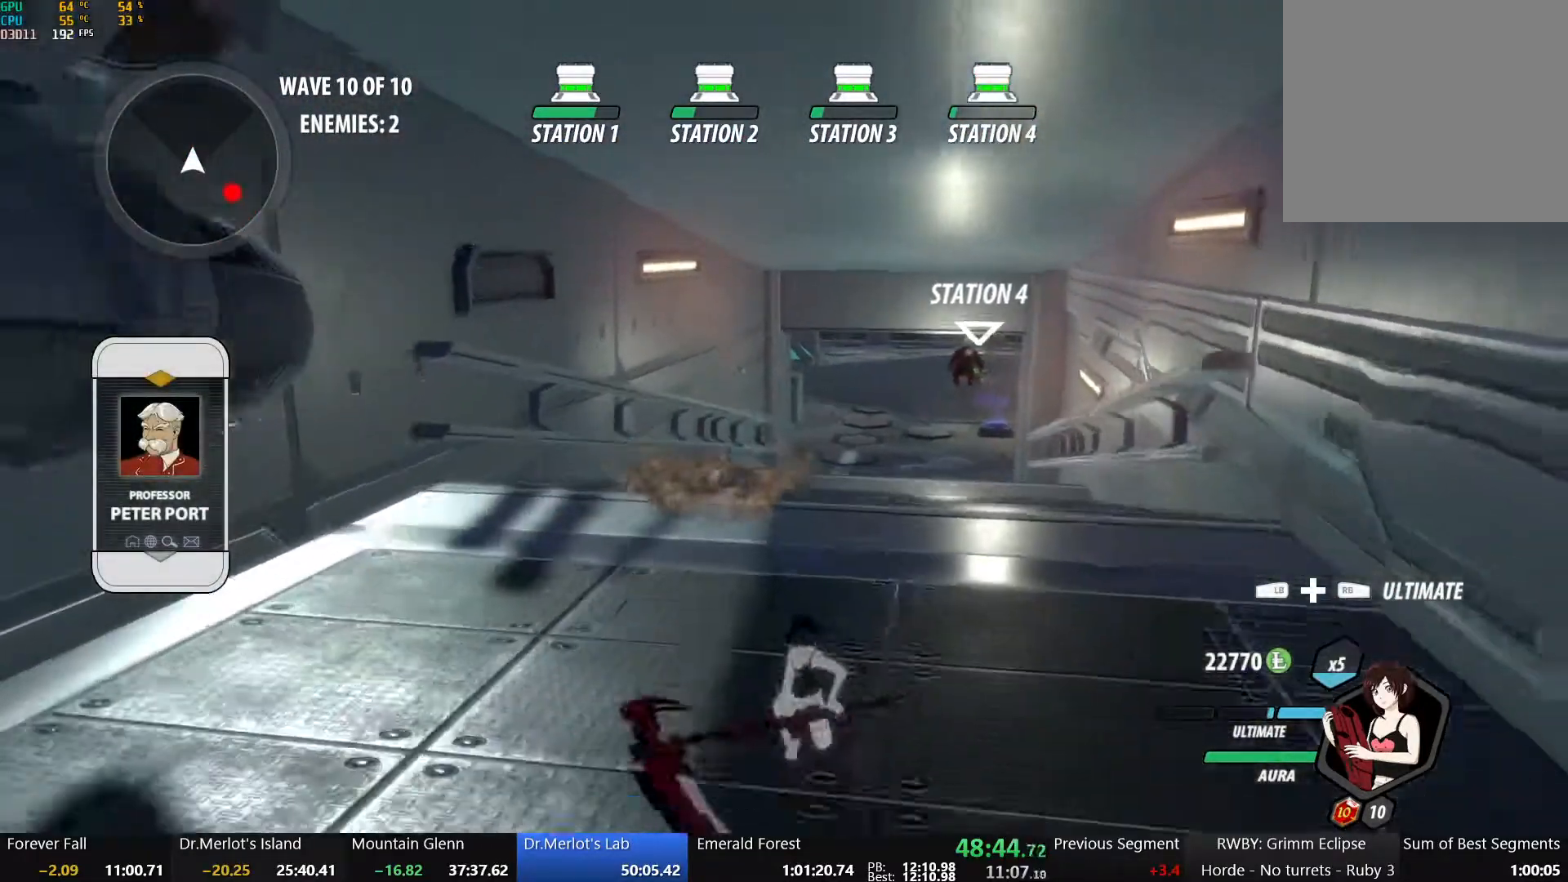
{"buttons": ["B", "Y", "L1"], "left_stick": "up", "right_stick": "center", "events": [[33, "A", "down"], [50, "L1", "down"], [50, "left_stick", "up"], [83, "A", "up"], [100, "Y", "down"], [117, "B", "down"], [167, "Y", "up"], [183, "L1", "up"], [300, "B", "up"], [367, "A", "down"], [417, "L1", "down"], [450, "A", "up"], [450, "Y", "down"], [483, "B", "down"]]}
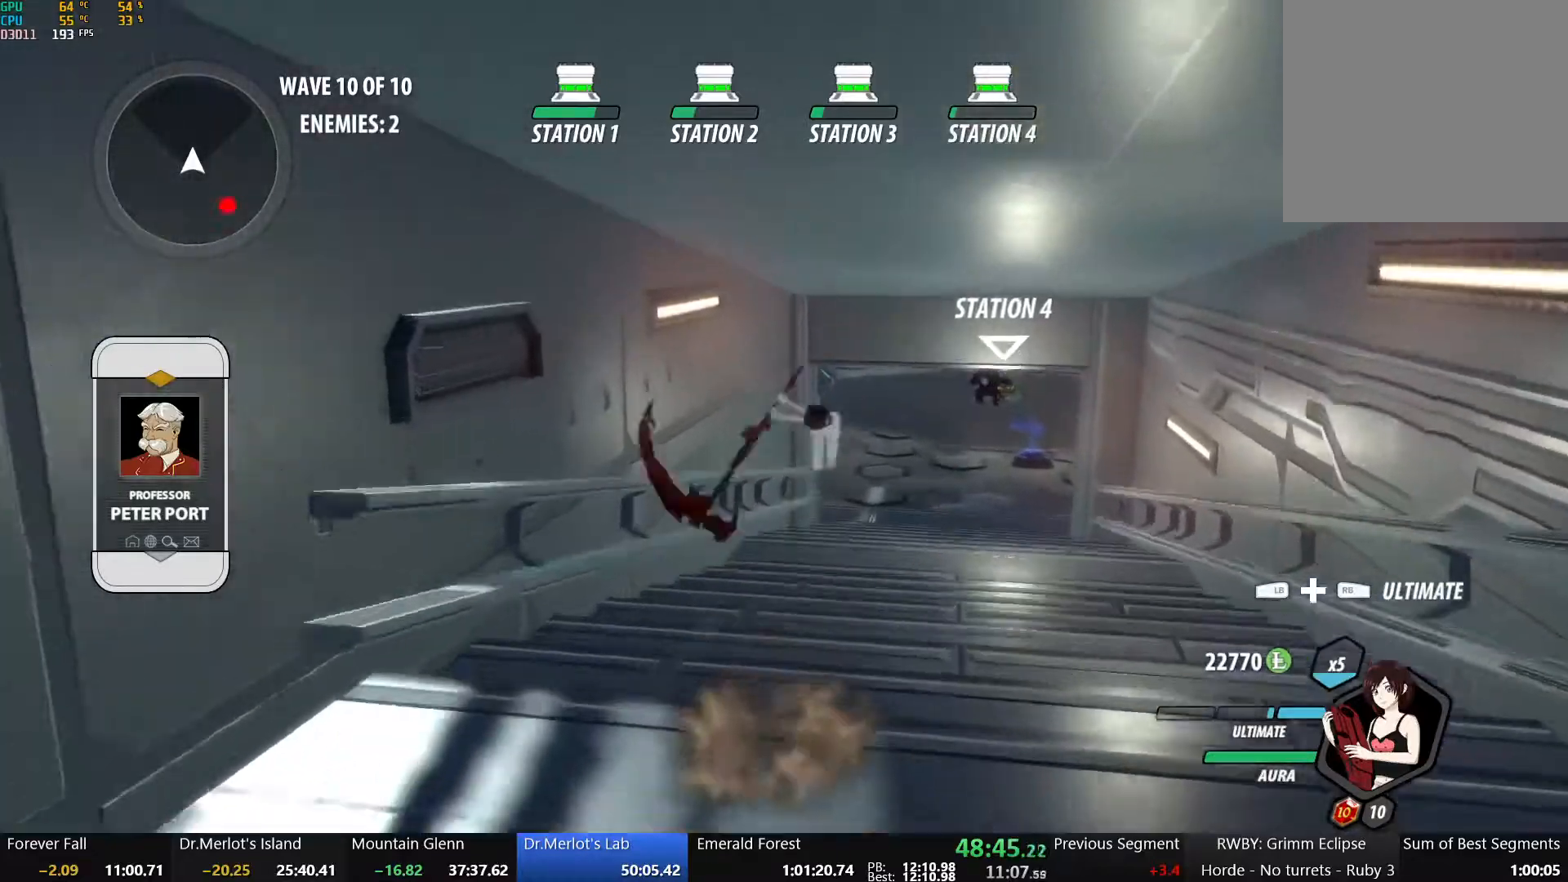
{"buttons": ["B", "R2"], "left_stick": "center", "right_stick": "center", "events": [[33, "Y", "up"], [67, "L1", "up"], [167, "B", "up"], [217, "left_stick", "center"], [383, "A", "down"], [400, "R2", "down"], [467, "A", "up"], [467, "B", "down"]]}
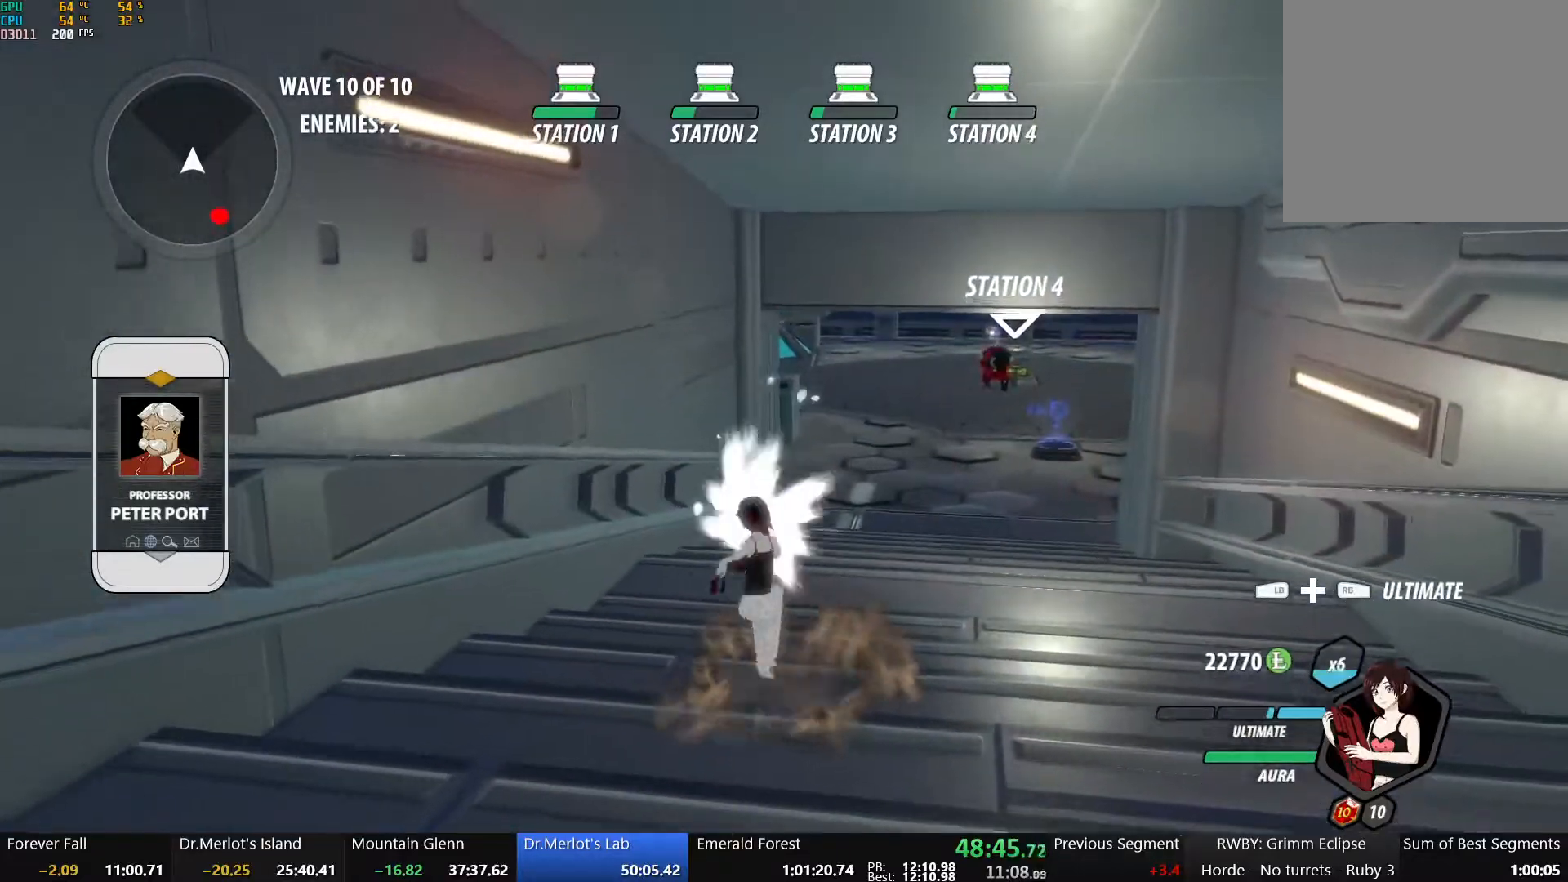
{"buttons": ["A", "R2"], "left_stick": "center", "right_stick": "center", "events": [[17, "R2", "up"], [83, "B", "up"], [100, "A", "down"], [100, "R2", "down"], [183, "A", "up"], [183, "B", "down"], [200, "R2", "up"], [283, "A", "down"], [283, "B", "up"], [283, "R2", "down"], [350, "A", "up"], [367, "B", "down"], [400, "R2", "up"], [467, "A", "down"], [467, "B", "up"], [483, "R2", "down"]]}
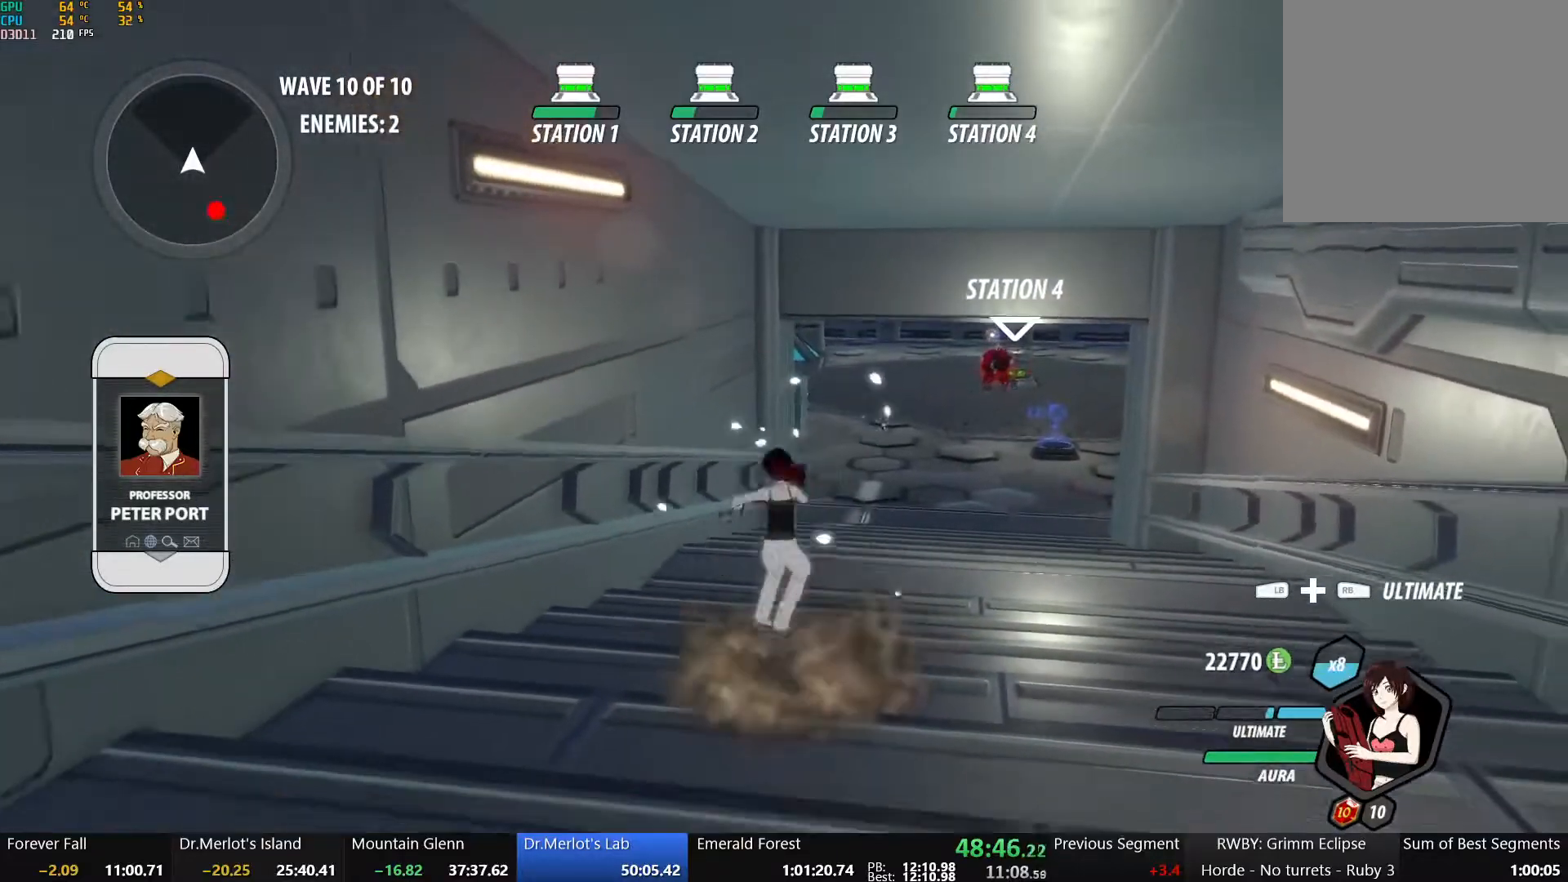
{"buttons": ["B"], "left_stick": "center", "right_stick": "center", "events": [[50, "B", "down"], [67, "A", "up"], [83, "R2", "up"], [183, "A", "down"], [183, "B", "up"], [183, "R2", "down"], [283, "A", "up"], [283, "B", "down"], [283, "R2", "up"], [383, "A", "down"], [383, "B", "up"], [383, "R2", "down"], [467, "A", "up"], [483, "B", "down"], [500, "R2", "up"]]}
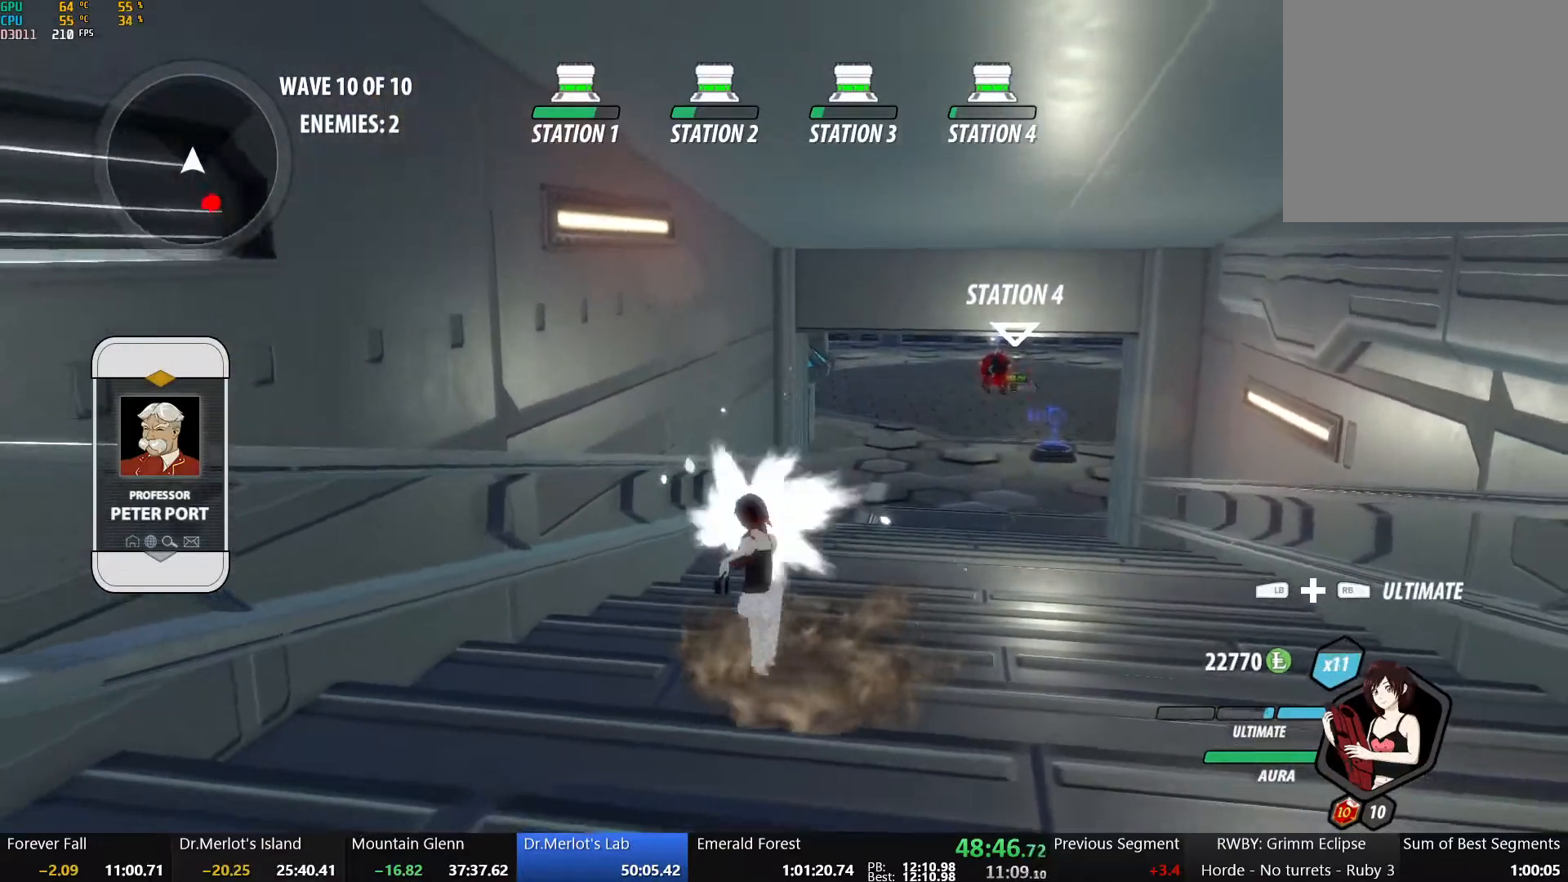
{"buttons": ["A", "R2"], "left_stick": "center", "right_stick": "center", "events": [[83, "A", "down"], [83, "B", "up"], [83, "R2", "down"], [150, "A", "up"], [167, "B", "down"], [183, "R2", "up"], [267, "A", "down"], [267, "B", "up"], [283, "R2", "down"], [367, "A", "up"], [367, "B", "down"], [383, "R2", "up"], [467, "A", "down"], [467, "B", "up"], [467, "R2", "down"]]}
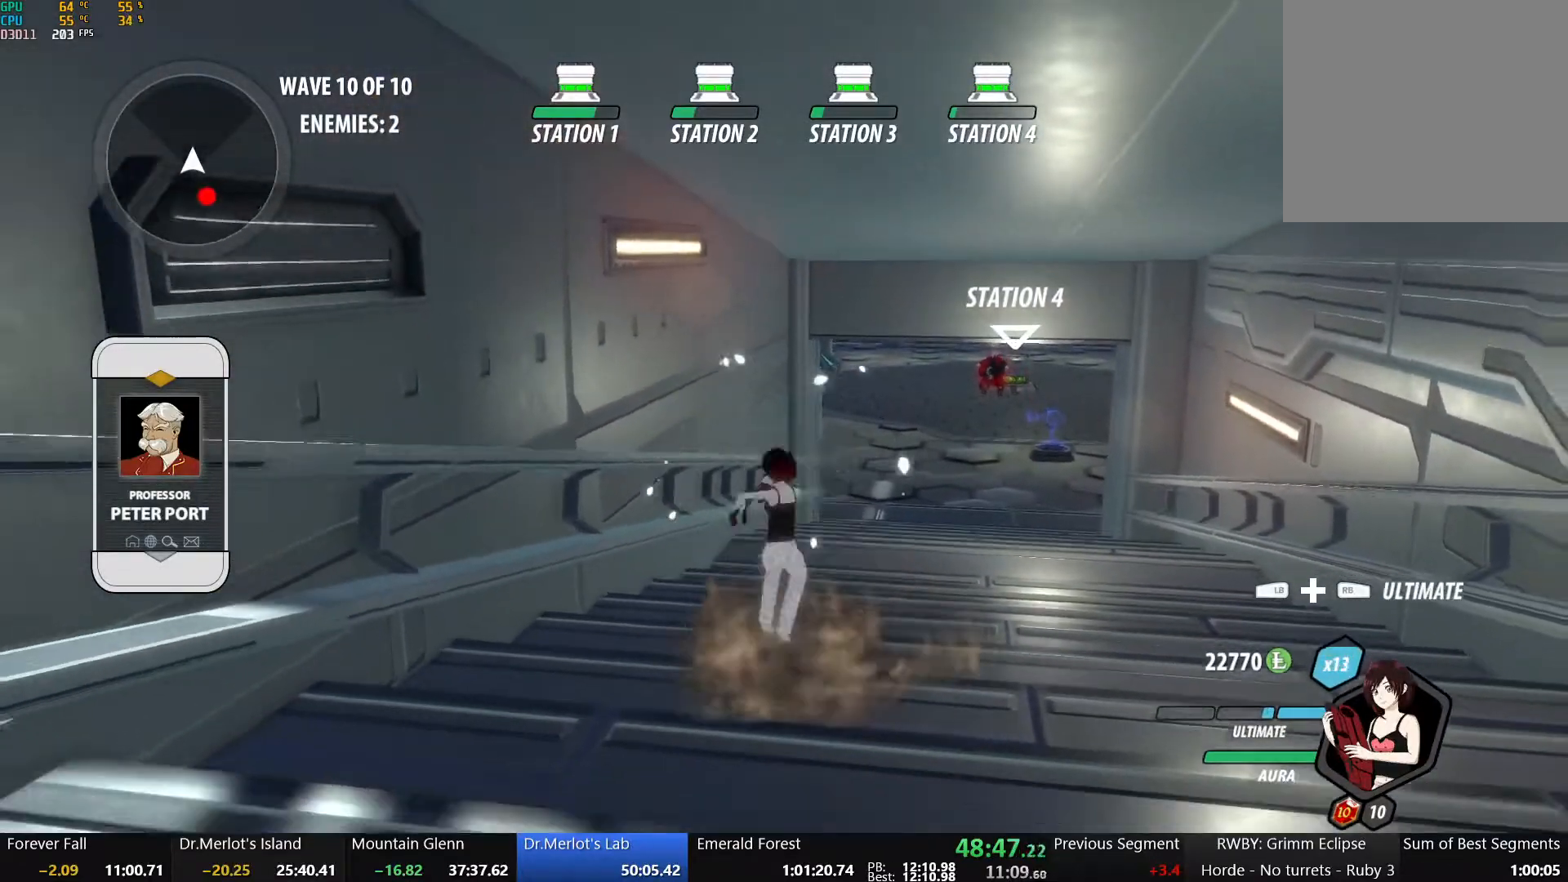
{"buttons": ["B"], "left_stick": "center", "right_stick": "center", "events": [[67, "A", "up"], [83, "R2", "up"], [100, "B", "down"], [150, "A", "down"], [150, "B", "up"], [167, "R2", "down"], [233, "A", "up"], [250, "B", "down"], [267, "R2", "up"], [350, "A", "down"], [350, "B", "up"], [367, "R2", "down"], [417, "A", "up"], [450, "B", "down"], [450, "R2", "up"]]}
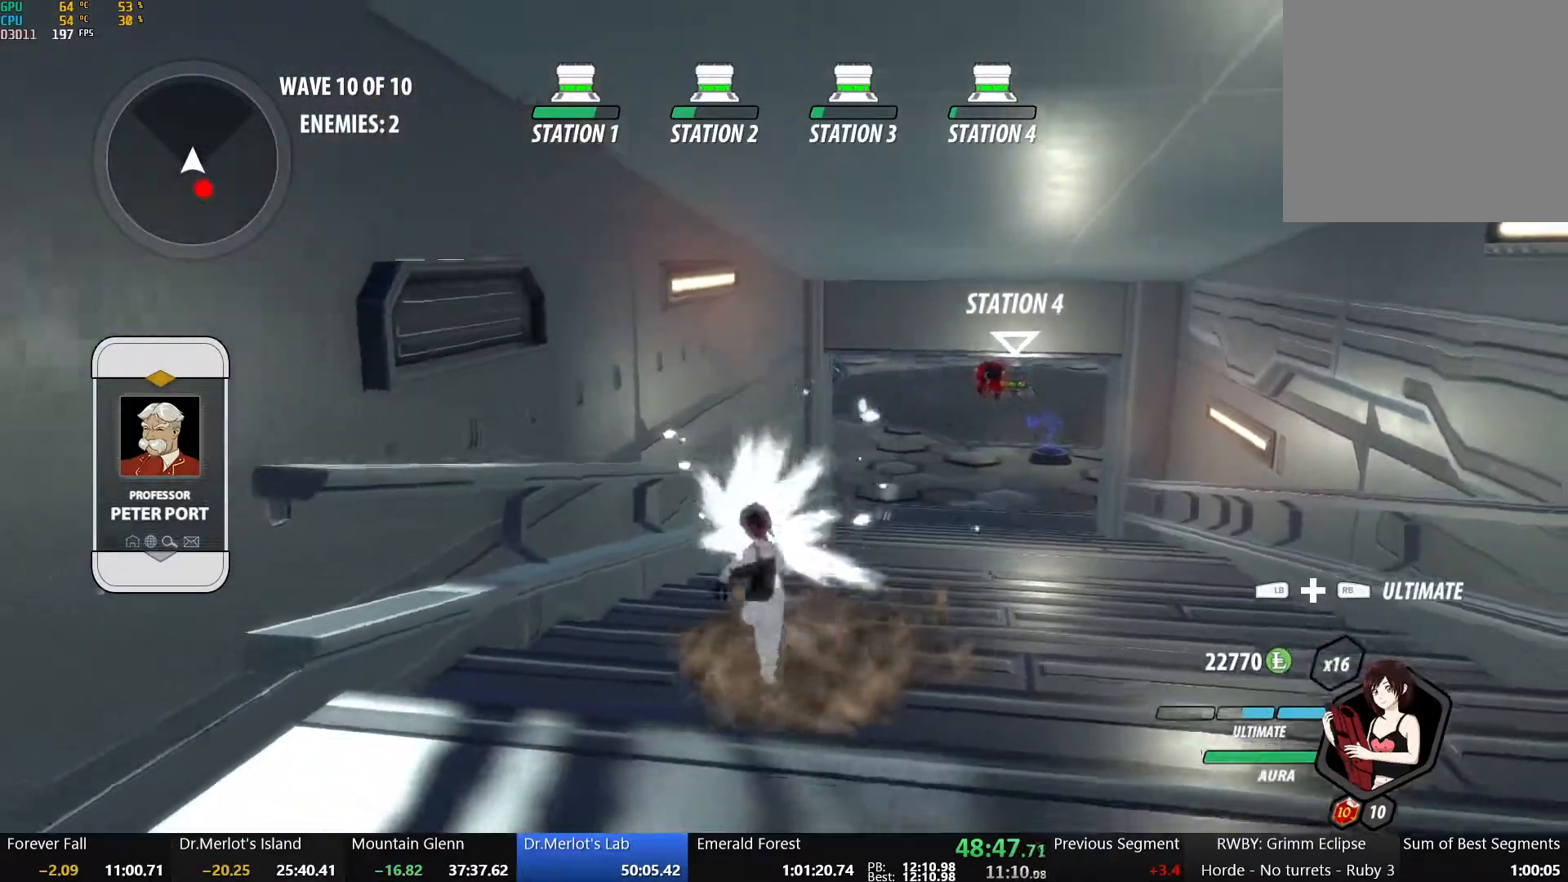
{"buttons": ["B"], "left_stick": "down-right", "right_stick": "center", "events": [[33, "A", "down"], [33, "B", "up"], [33, "R2", "down"], [133, "A", "up"], [133, "B", "down"], [167, "R2", "up"], [250, "B", "up"], [250, "left_stick", "down-right"], [283, "A", "down"], [317, "L1", "down"], [350, "Y", "down"], [367, "A", "up"], [383, "B", "down"], [417, "L1", "up"], [450, "Y", "up"]]}
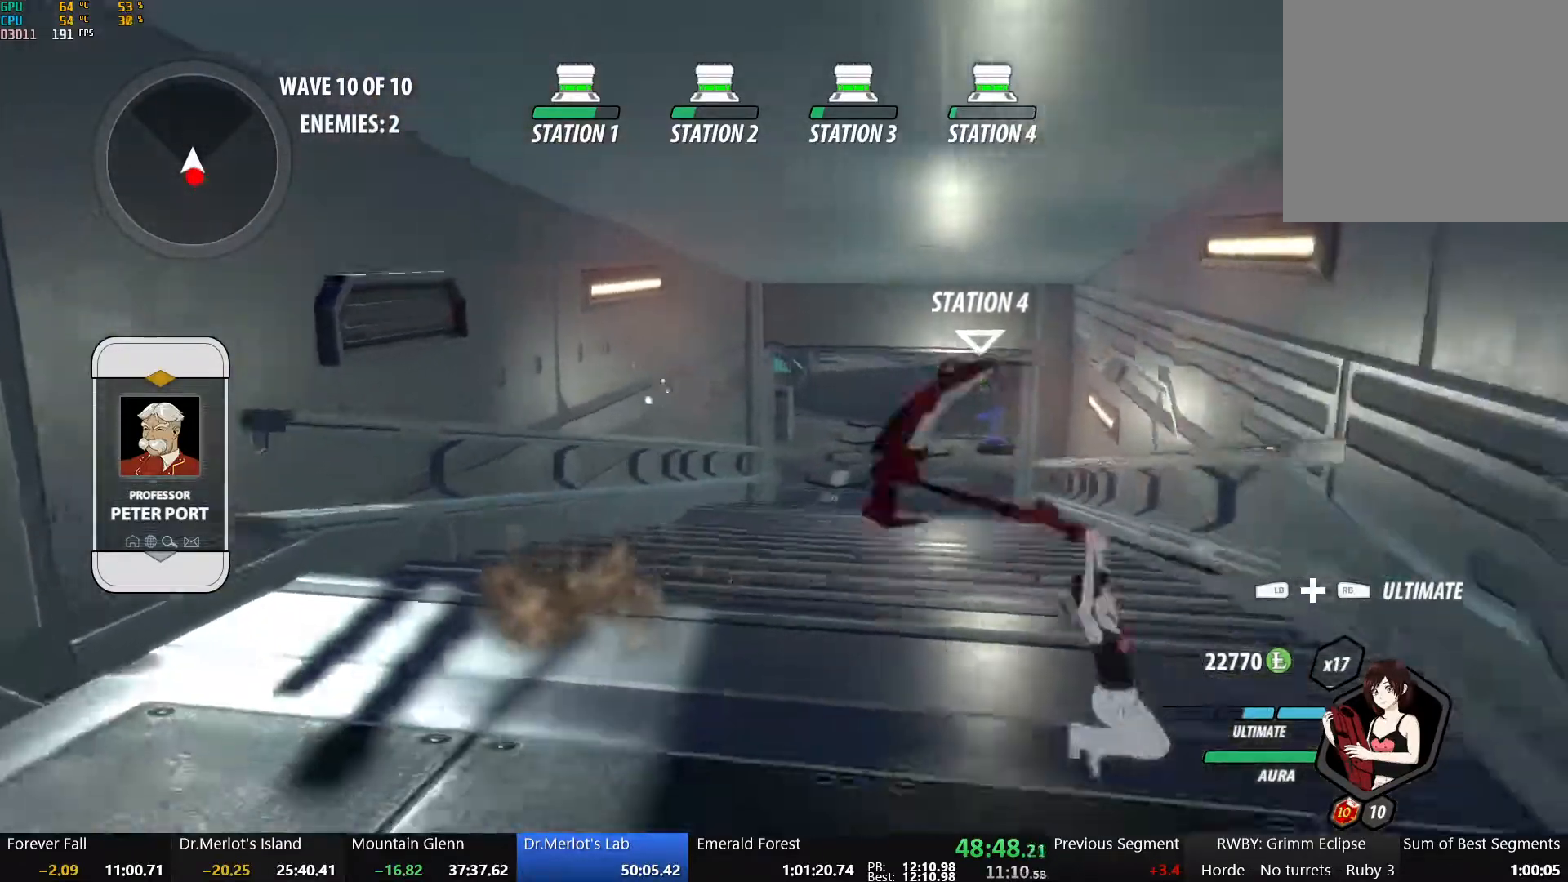
{"buttons": ["L1"], "left_stick": "up-right", "right_stick": "center", "events": [[17, "L2", "down"], [67, "B", "up"], [83, "L2", "up"], [317, "L1", "down"], [417, "L1", "up"], [450, "L1", "down"], [450, "left_stick", "up-right"]]}
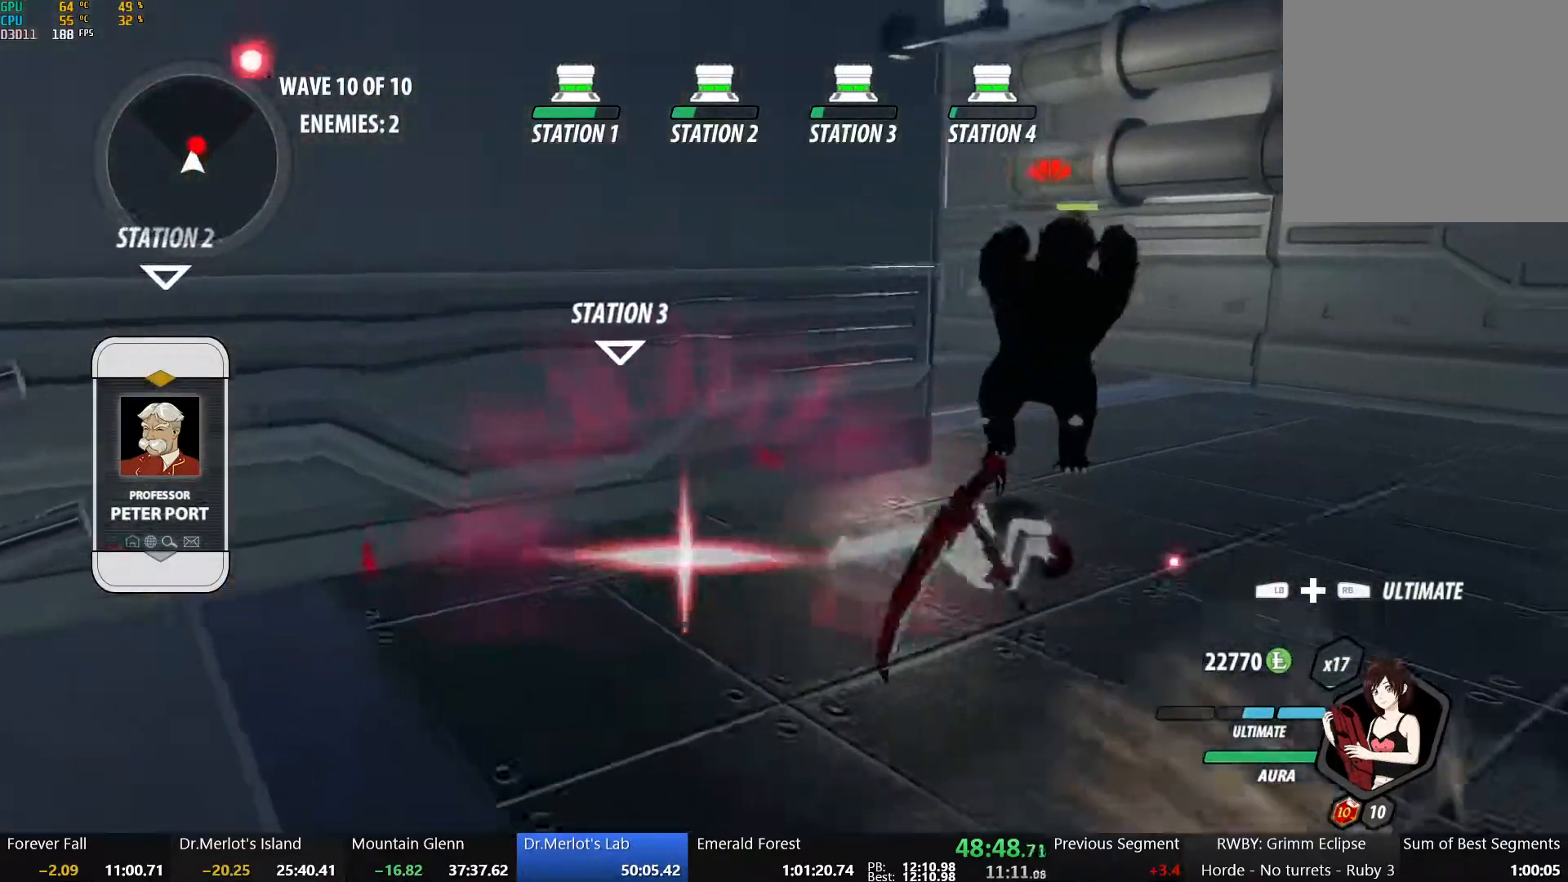
{"buttons": [], "left_stick": "up-right", "right_stick": "left", "events": [[50, "L1", "up"], [150, "left_stick", "up"], [333, "right_stick", "left"], [483, "left_stick", "up-right"]]}
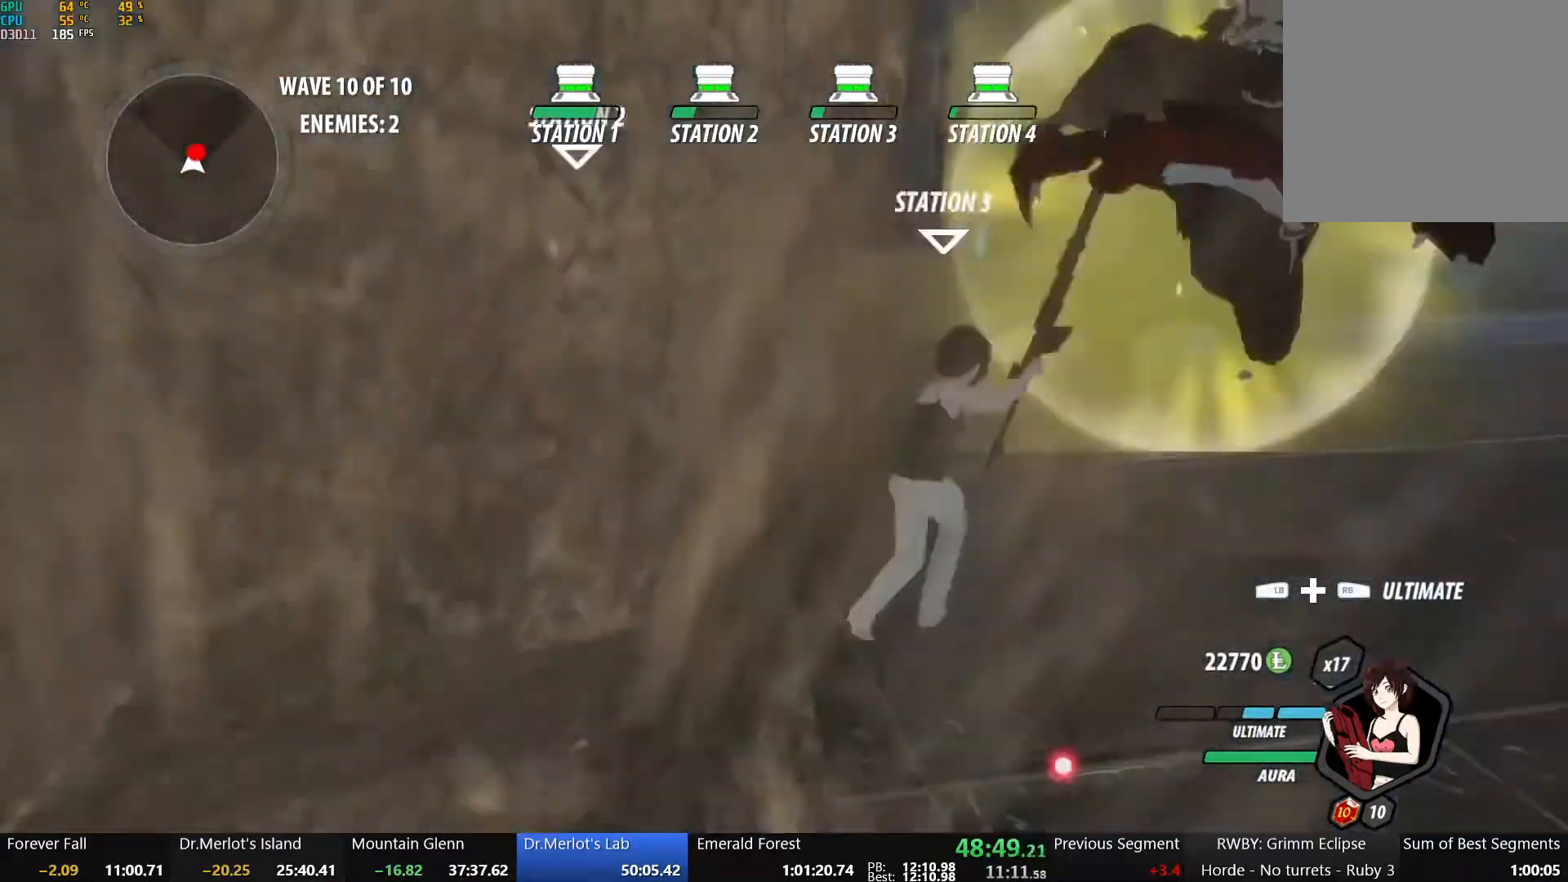
{"buttons": ["Y"], "left_stick": "up-right", "right_stick": "center", "events": [[83, "right_stick", "center"], [250, "Y", "down"]]}
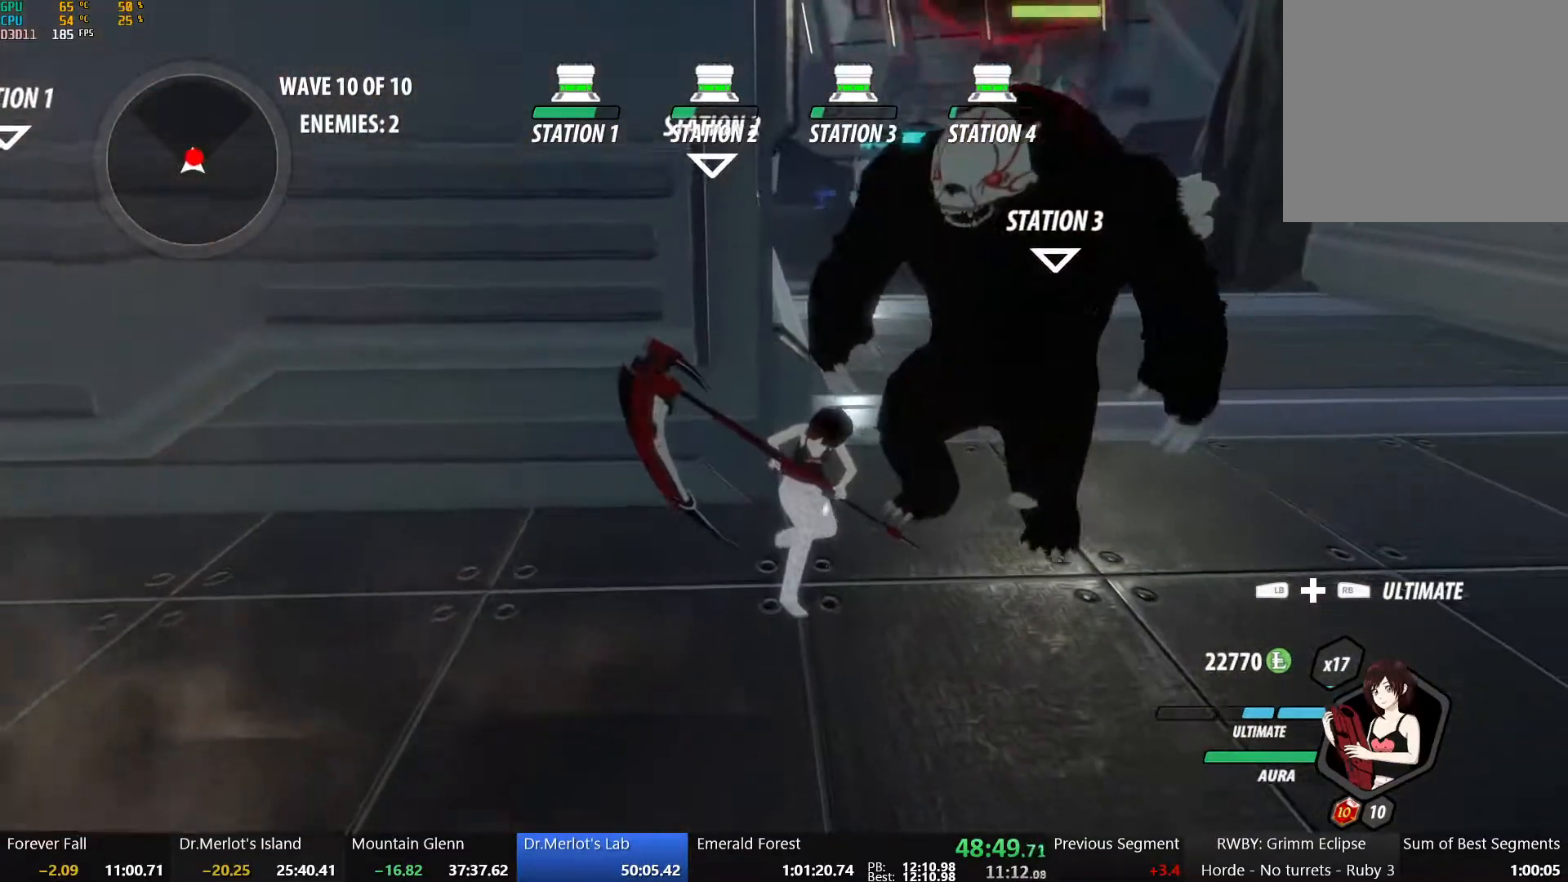
{"buttons": [], "left_stick": "center", "right_stick": "left", "events": [[300, "Y", "up"], [300, "left_stick", "center"], [483, "right_stick", "left"]]}
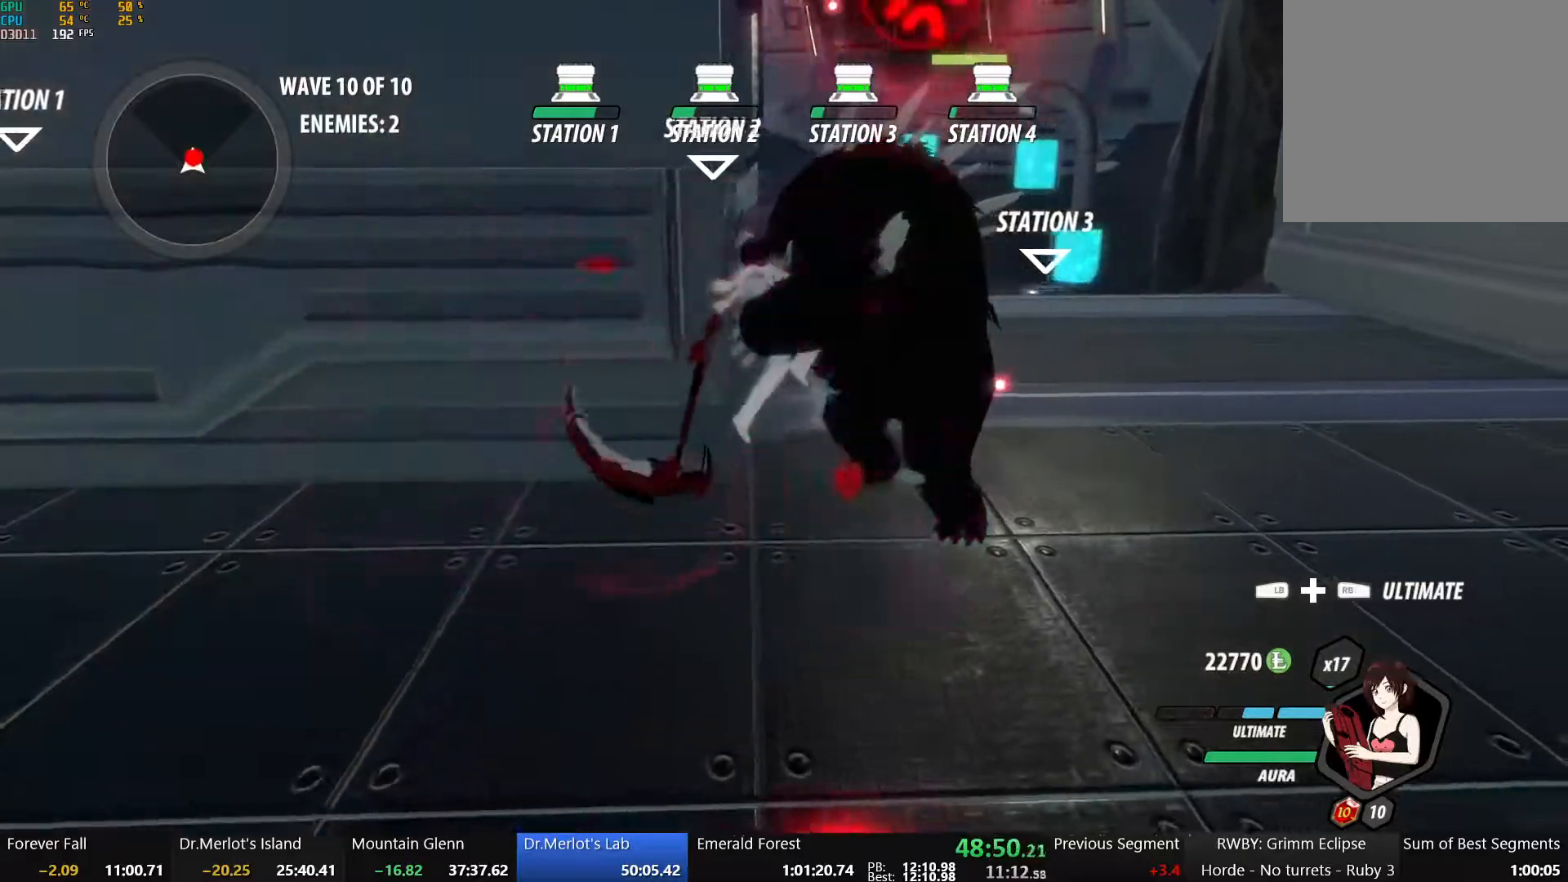
{"buttons": [], "left_stick": "right", "right_stick": "center", "events": [[367, "left_stick", "right"], [367, "right_stick", "center"]]}
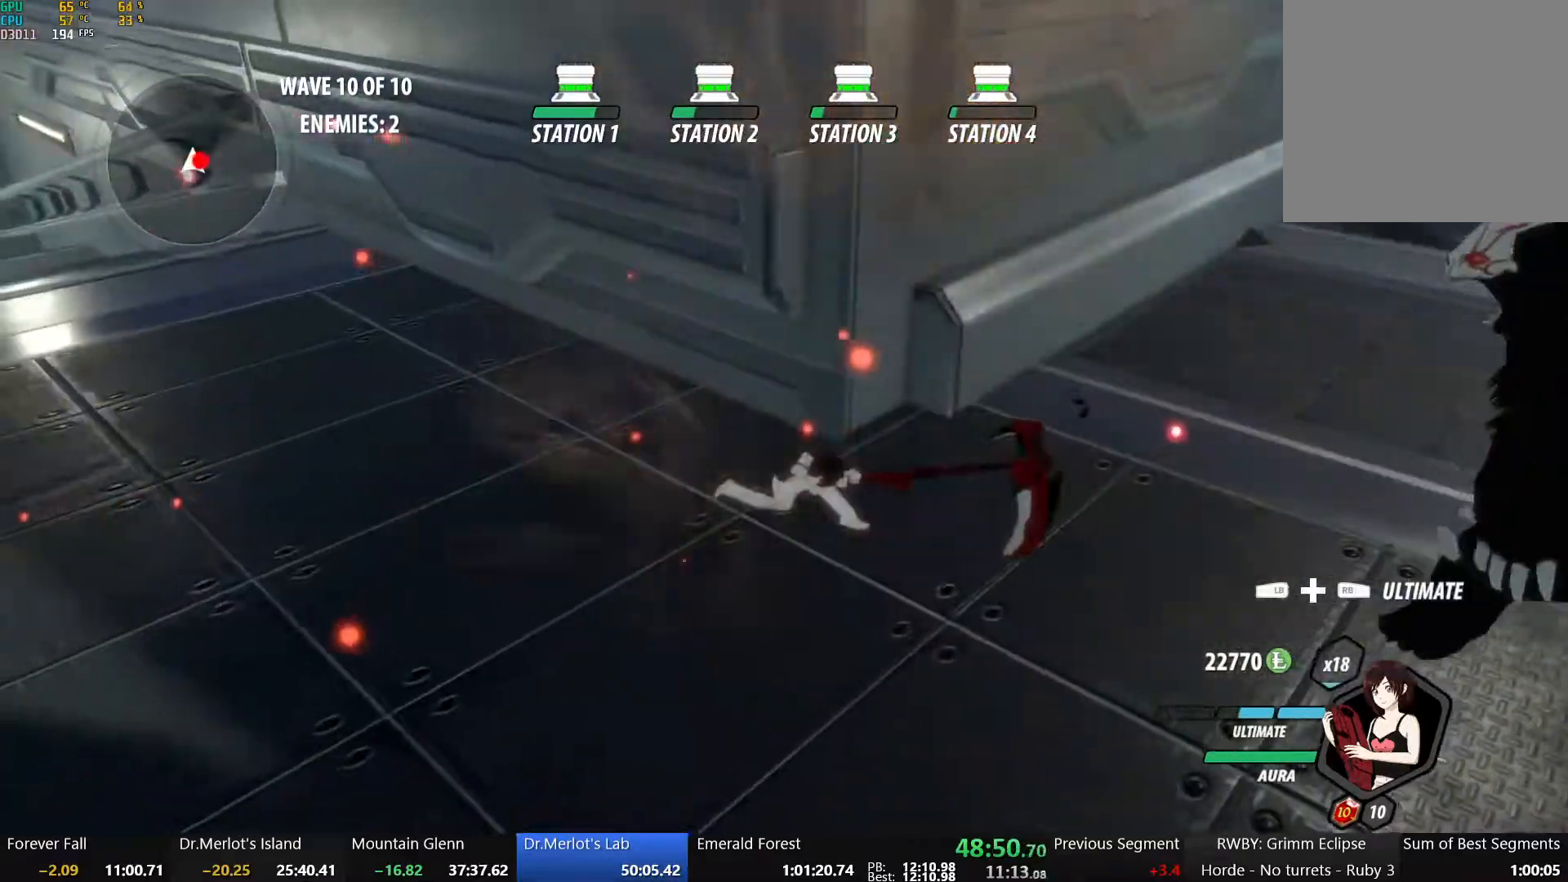
{"buttons": ["X"], "left_stick": "center", "right_stick": "center", "events": [[250, "X", "down"], [383, "X", "up"], [433, "X", "down"], [483, "left_stick", "center"]]}
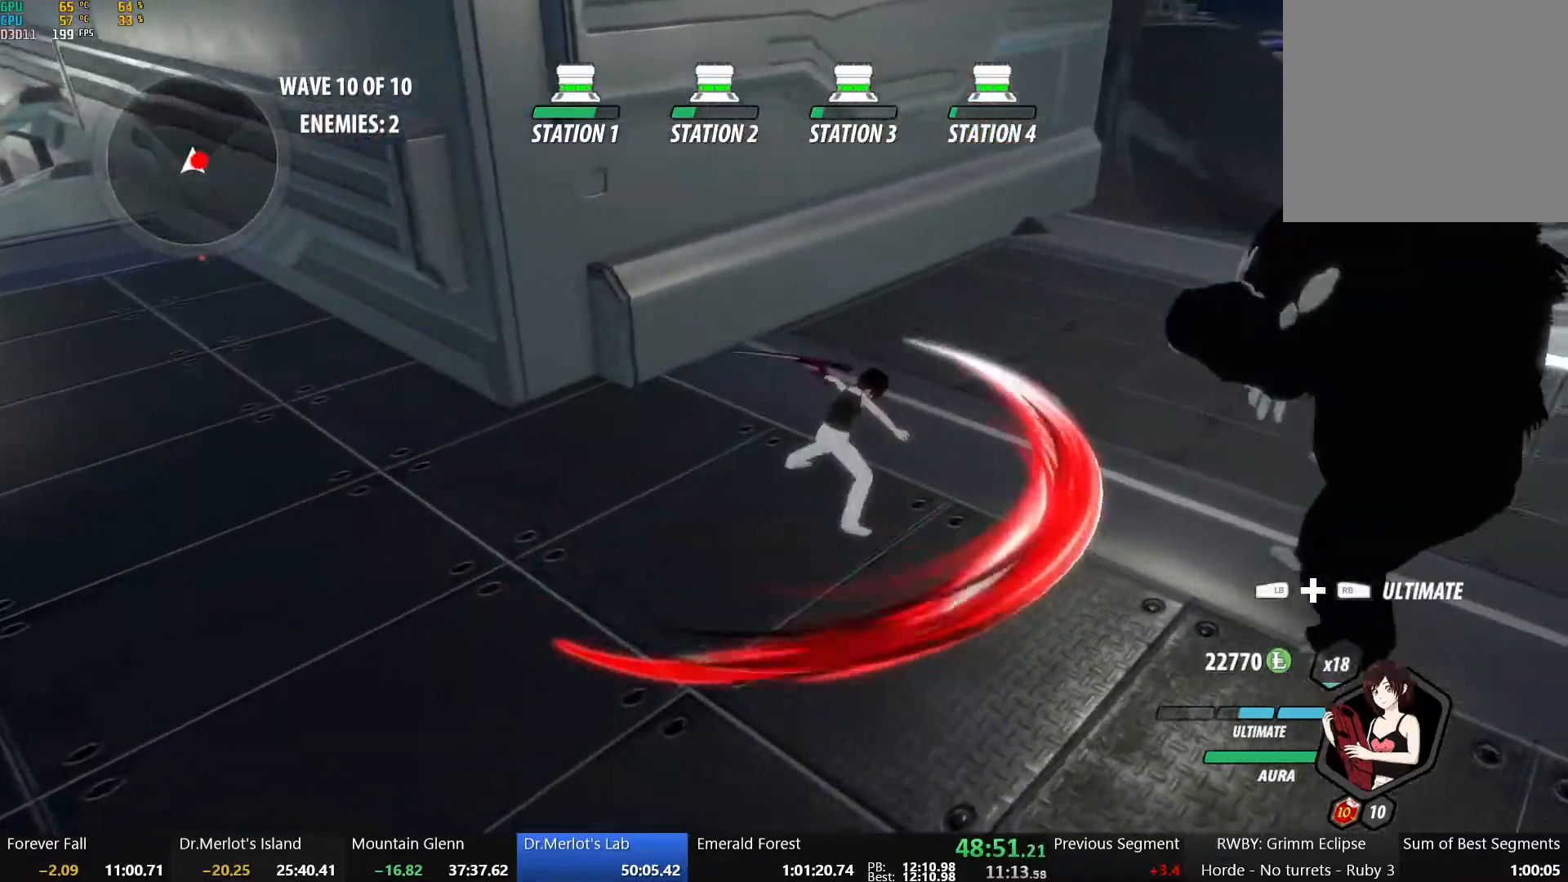
{"buttons": [], "left_stick": "center", "right_stick": "left", "events": [[50, "X", "up"], [100, "X", "down"], [217, "X", "up"], [300, "Y", "down"], [417, "Y", "up"], [500, "right_stick", "left"]]}
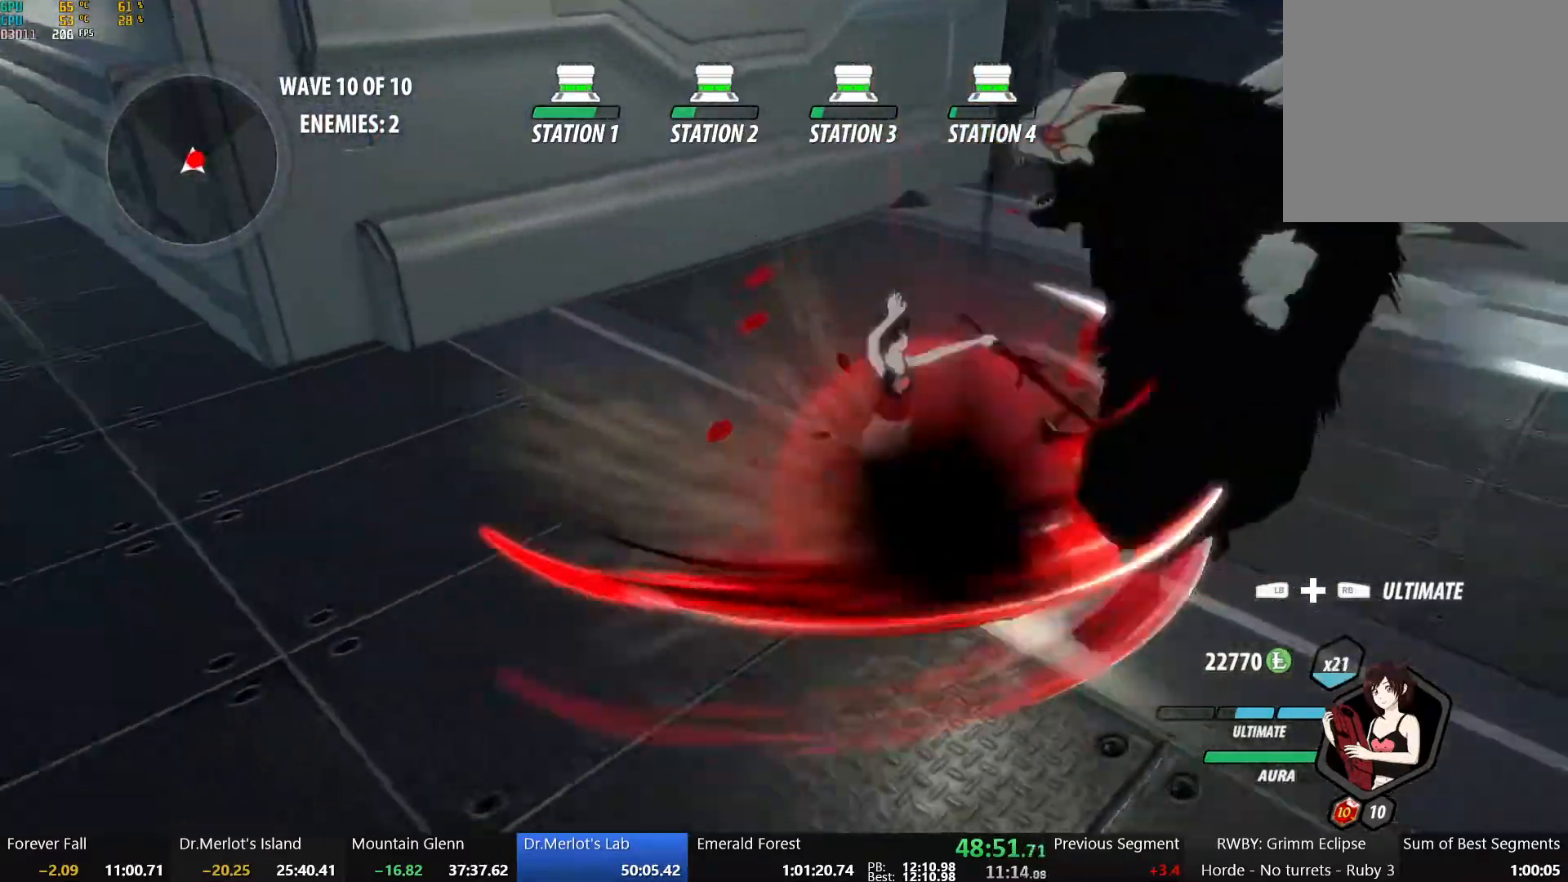
{"buttons": [], "left_stick": "center", "right_stick": "center", "events": [[267, "right_stick", "center"]]}
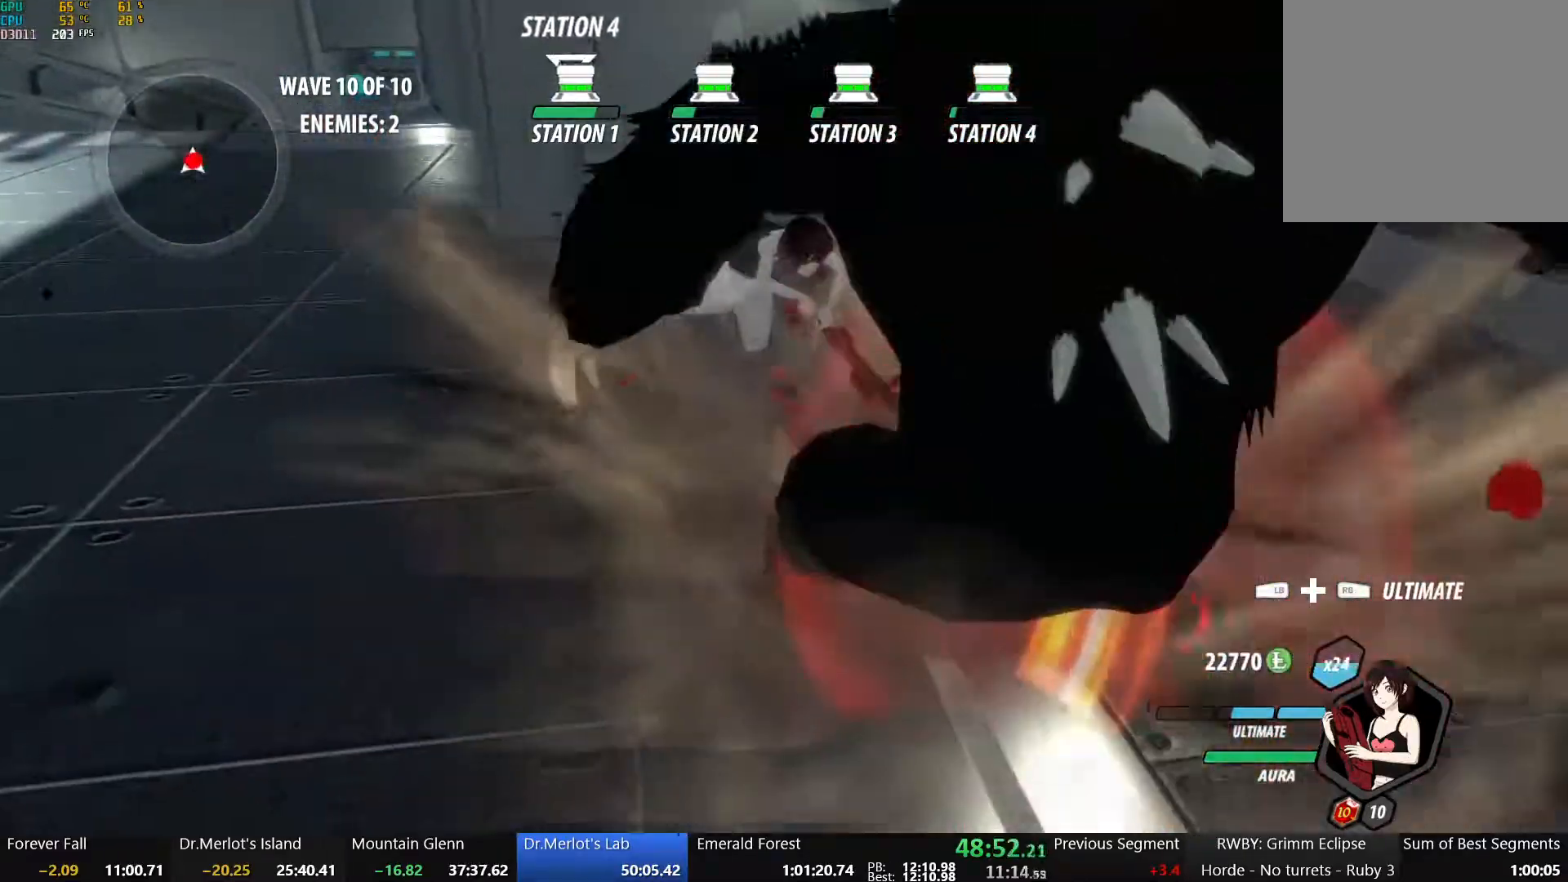
{"buttons": ["B", "Y", "L1"], "left_stick": "up-left", "right_stick": "center", "events": [[233, "B", "down"], [317, "B", "up"], [333, "left_stick", "up-left"], [350, "A", "down"], [383, "L1", "down"], [400, "Y", "down"], [433, "A", "up"], [450, "B", "down"]]}
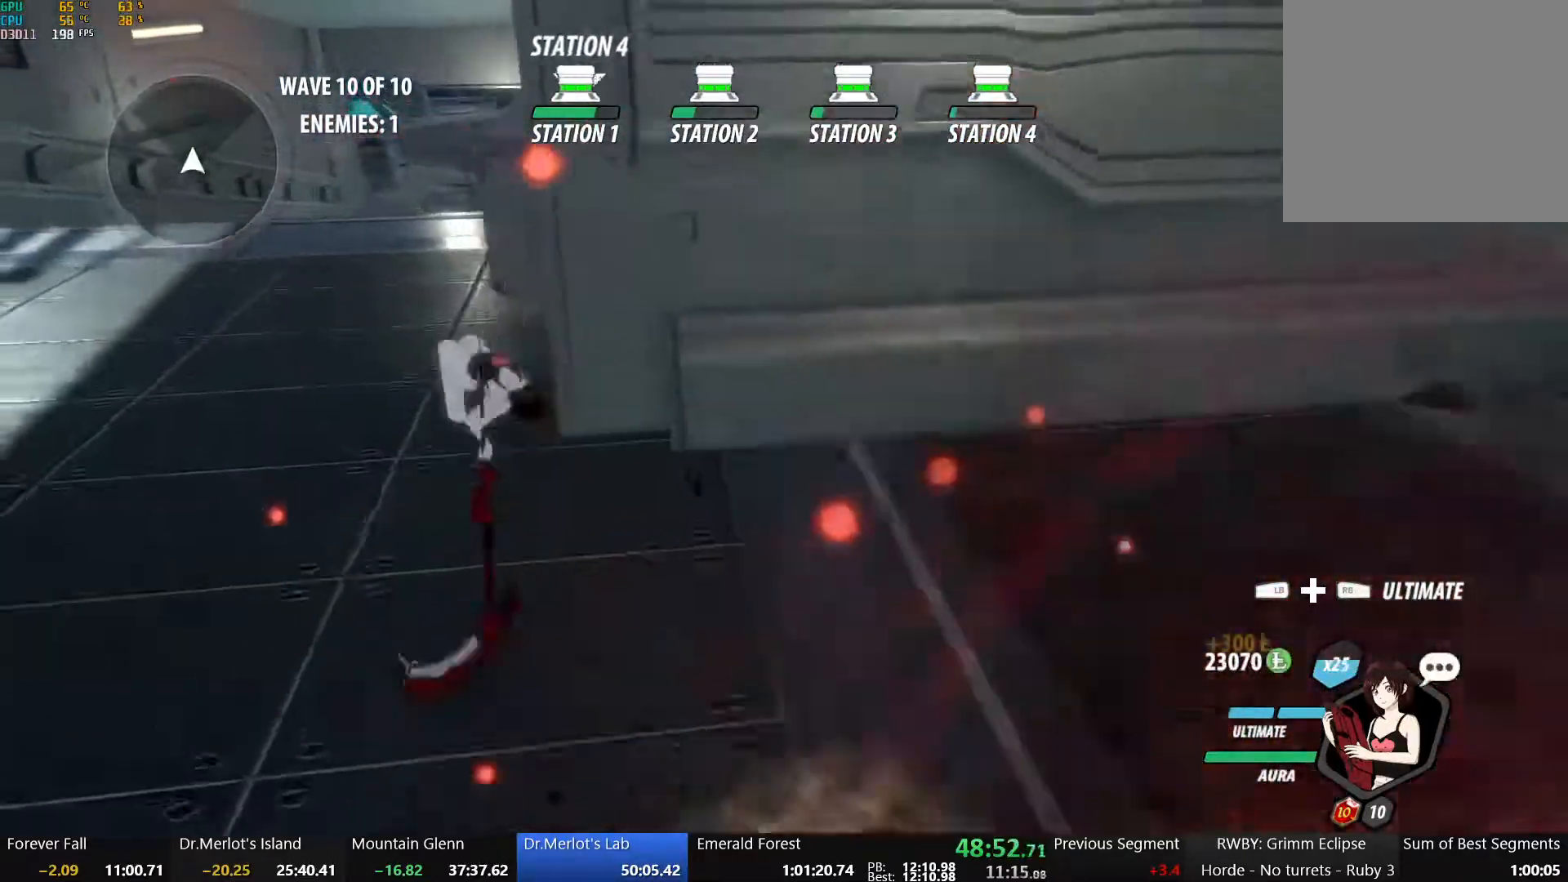
{"buttons": [], "left_stick": "up-left", "right_stick": "center", "events": [[17, "L1", "up"], [33, "Y", "up"], [67, "B", "up"], [83, "A", "down"], [117, "L1", "down"], [150, "A", "up"], [150, "Y", "down"], [167, "B", "down"], [250, "L1", "up"], [250, "Y", "up"], [283, "B", "up"], [300, "A", "down"], [350, "A", "up"], [350, "L1", "down"], [367, "B", "down"], [367, "Y", "down"], [450, "Y", "up"], [467, "L1", "up"], [500, "B", "up"]]}
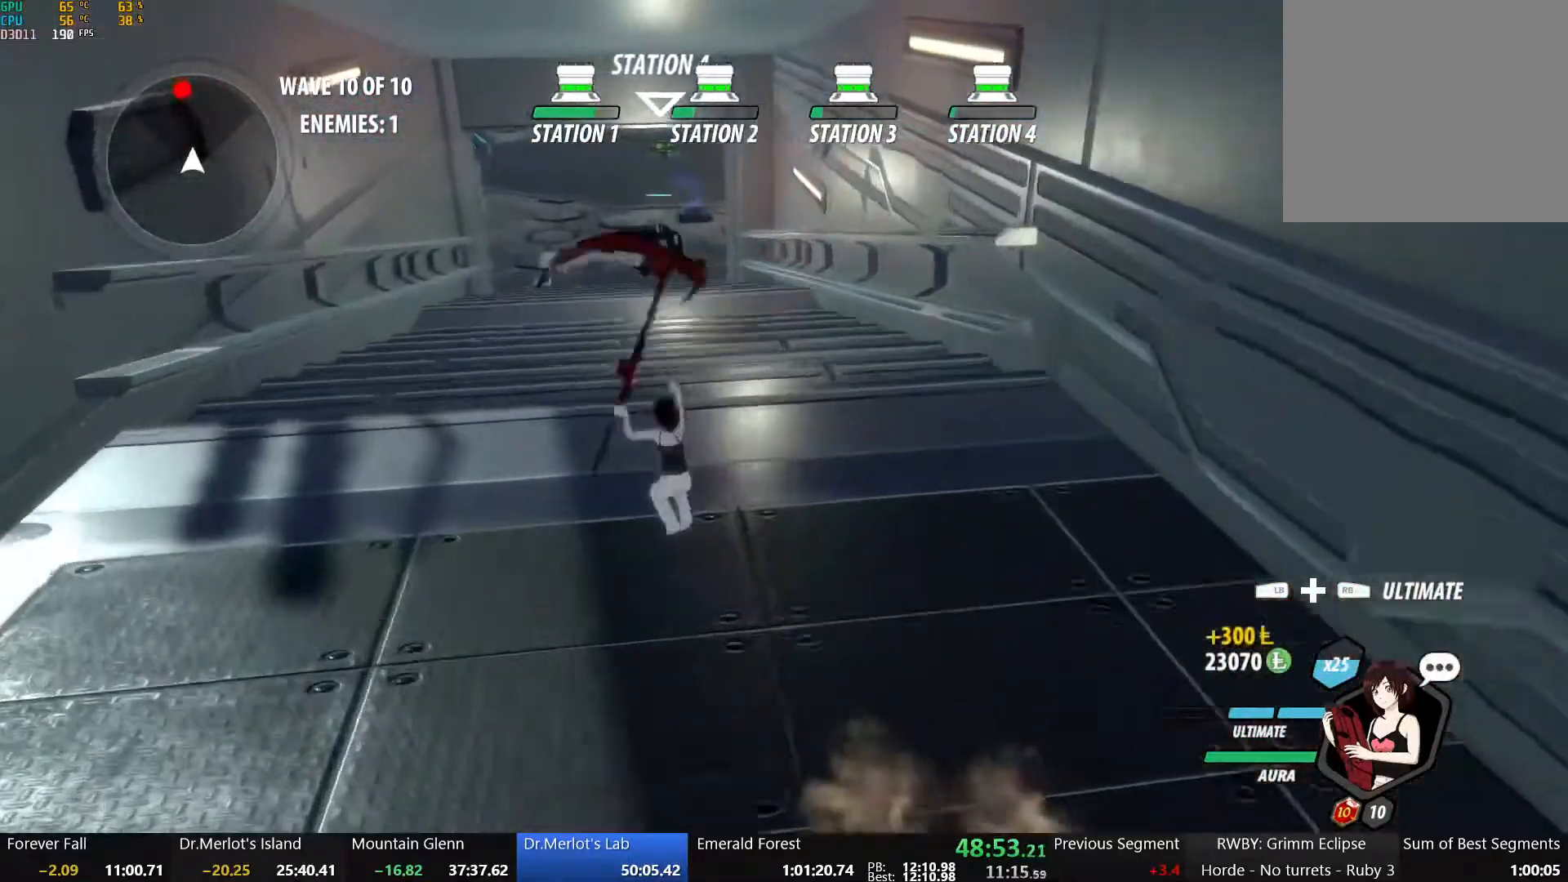
{"buttons": ["B"], "left_stick": "up", "right_stick": "center", "events": [[33, "A", "down"], [67, "L1", "down"], [100, "A", "up"], [100, "Y", "down"], [117, "B", "down"], [183, "Y", "up"], [217, "L1", "up"], [283, "B", "up"], [317, "A", "down"], [350, "L1", "down"], [367, "left_stick", "up"], [383, "A", "up"], [383, "Y", "down"], [400, "B", "down"], [483, "Y", "up"], [500, "L1", "up"]]}
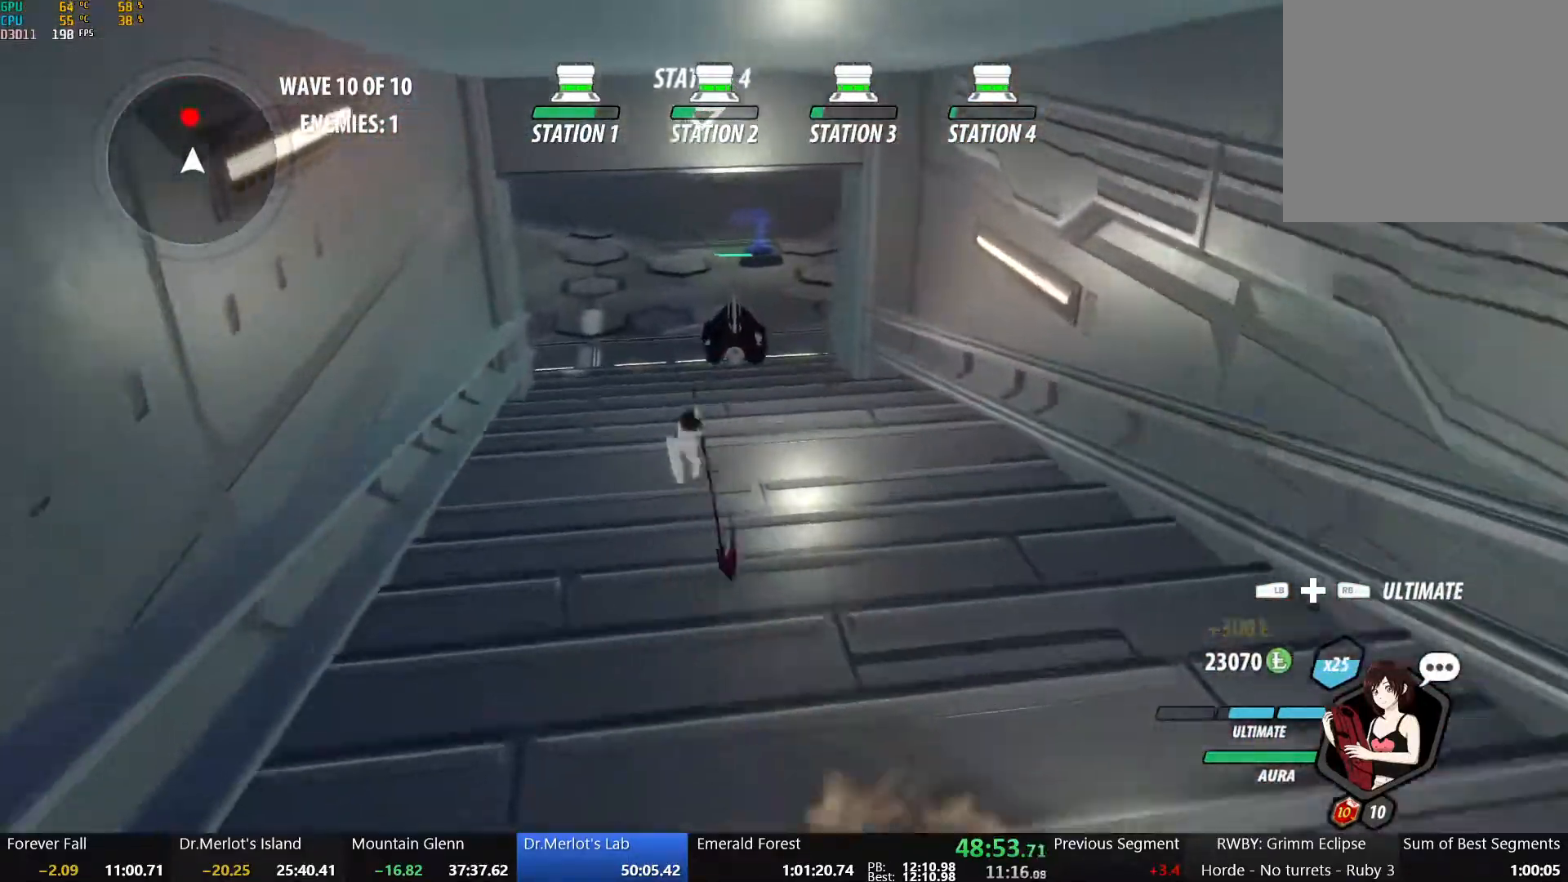
{"buttons": [], "left_stick": "up", "right_stick": "center", "events": [[67, "B", "up"], [200, "A", "down"], [233, "L1", "down"], [267, "A", "up"], [267, "Y", "down"], [283, "B", "down"], [367, "Y", "up"], [400, "L1", "up"], [450, "B", "up"]]}
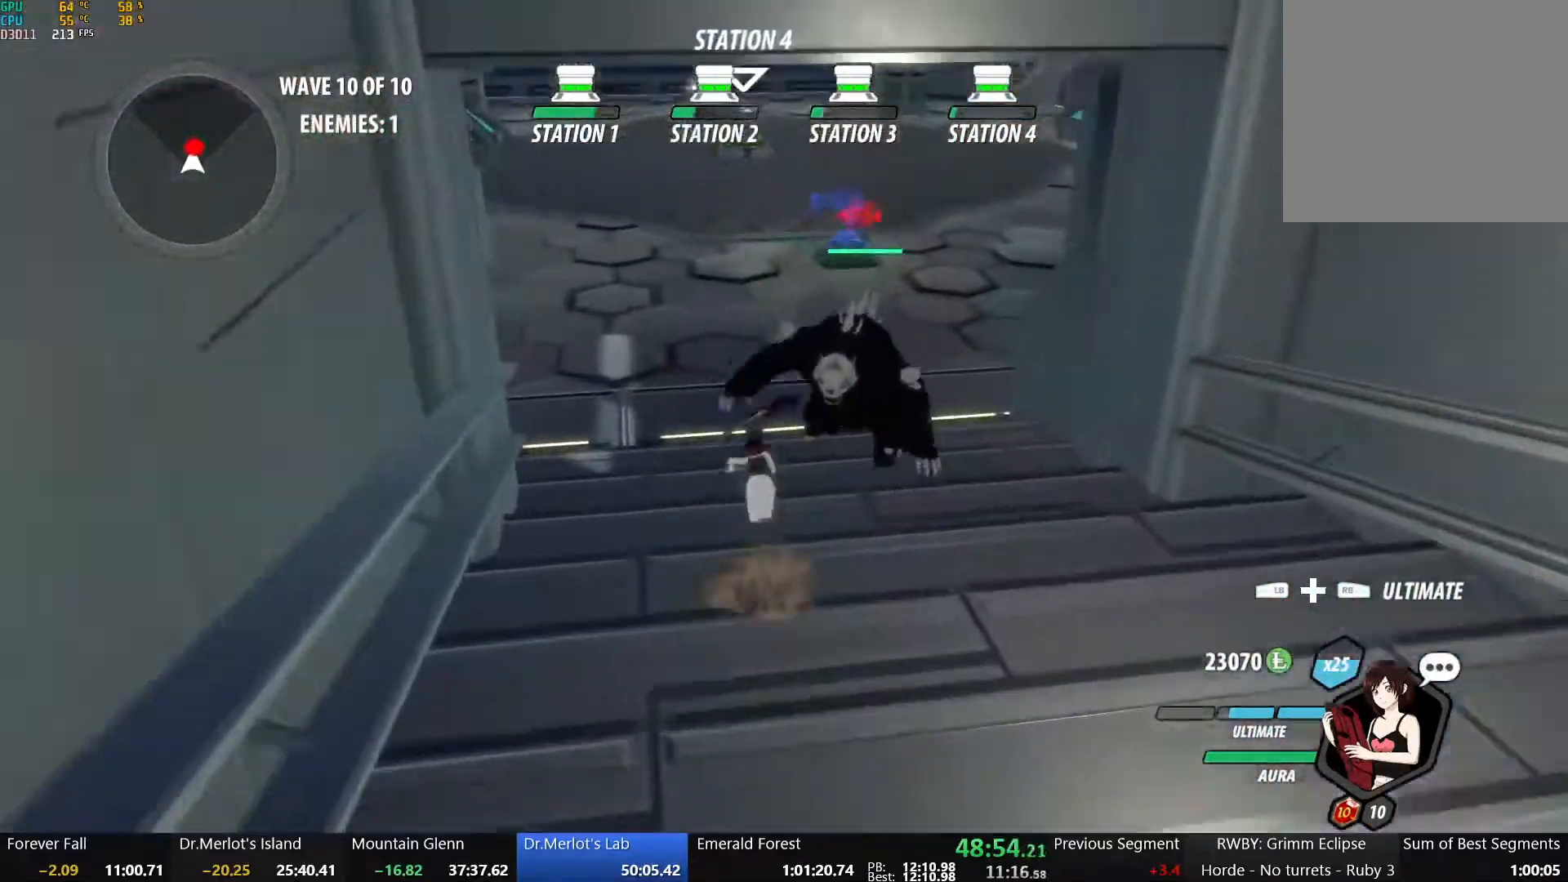
{"buttons": ["R1"], "left_stick": "up", "right_stick": "center", "events": [[217, "L1", "down"], [267, "R1", "down"], [300, "L1", "up"], [367, "L1", "down"], [367, "R1", "up"], [433, "R1", "down"], [467, "L1", "up"]]}
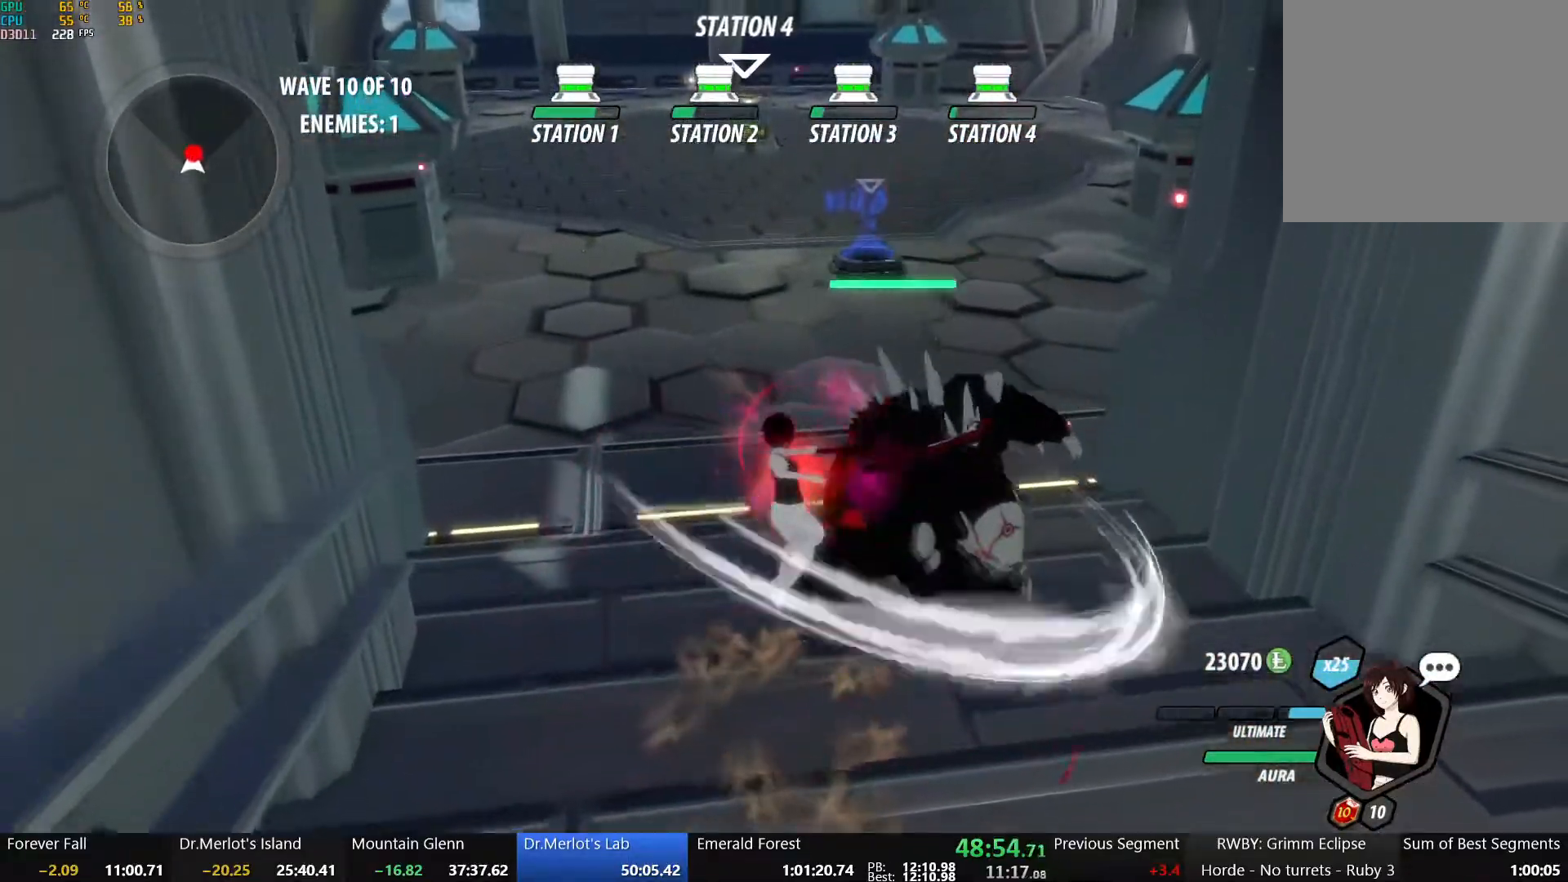
{"buttons": [], "left_stick": "center", "right_stick": "center", "events": [[17, "R1", "up"], [50, "left_stick", "center"]]}